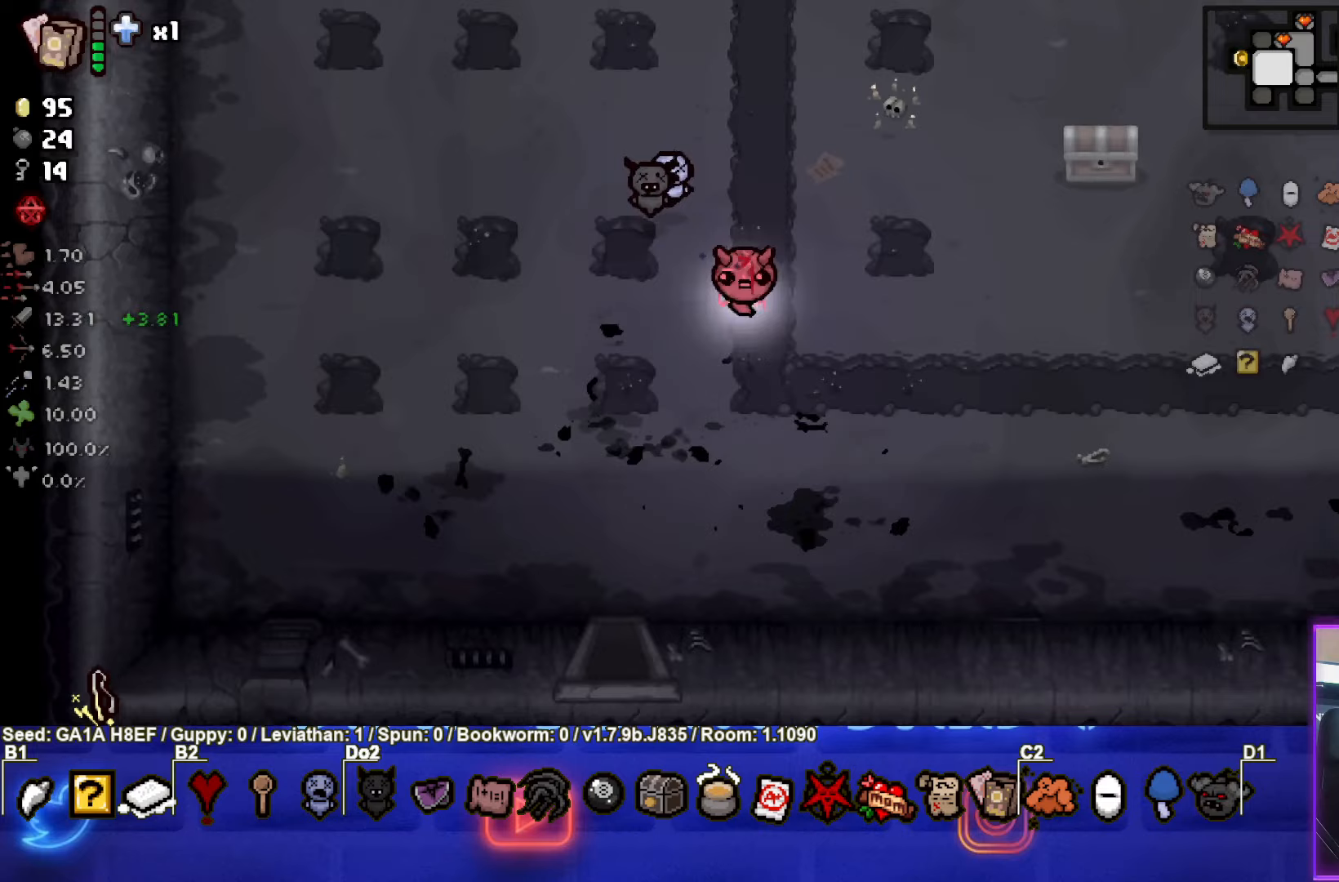
Gameplay with a controller (PlayStation layout); each line is a JSON object with the inputs held at the frame after it. "events" lists button and stick changes between this image and that frame as [ms after this image, input, new state], when the widget could be followed in between. Not read: L3 R3 right_stick.
{"buttons": [], "left_stick": "right", "events": [[133, "left_stick", "left"], [333, "left_stick", "right"]]}
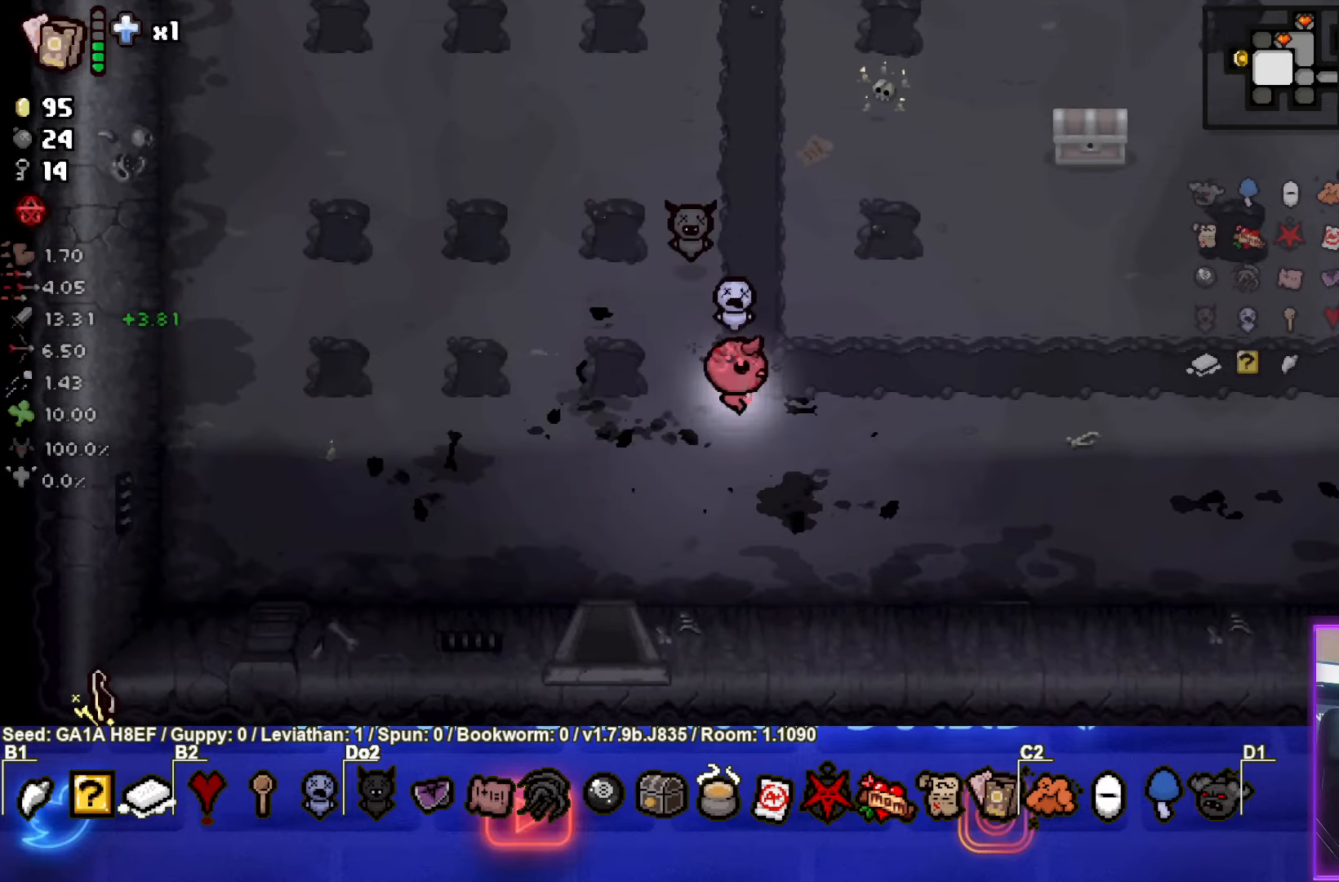
{"buttons": [], "left_stick": "right", "events": []}
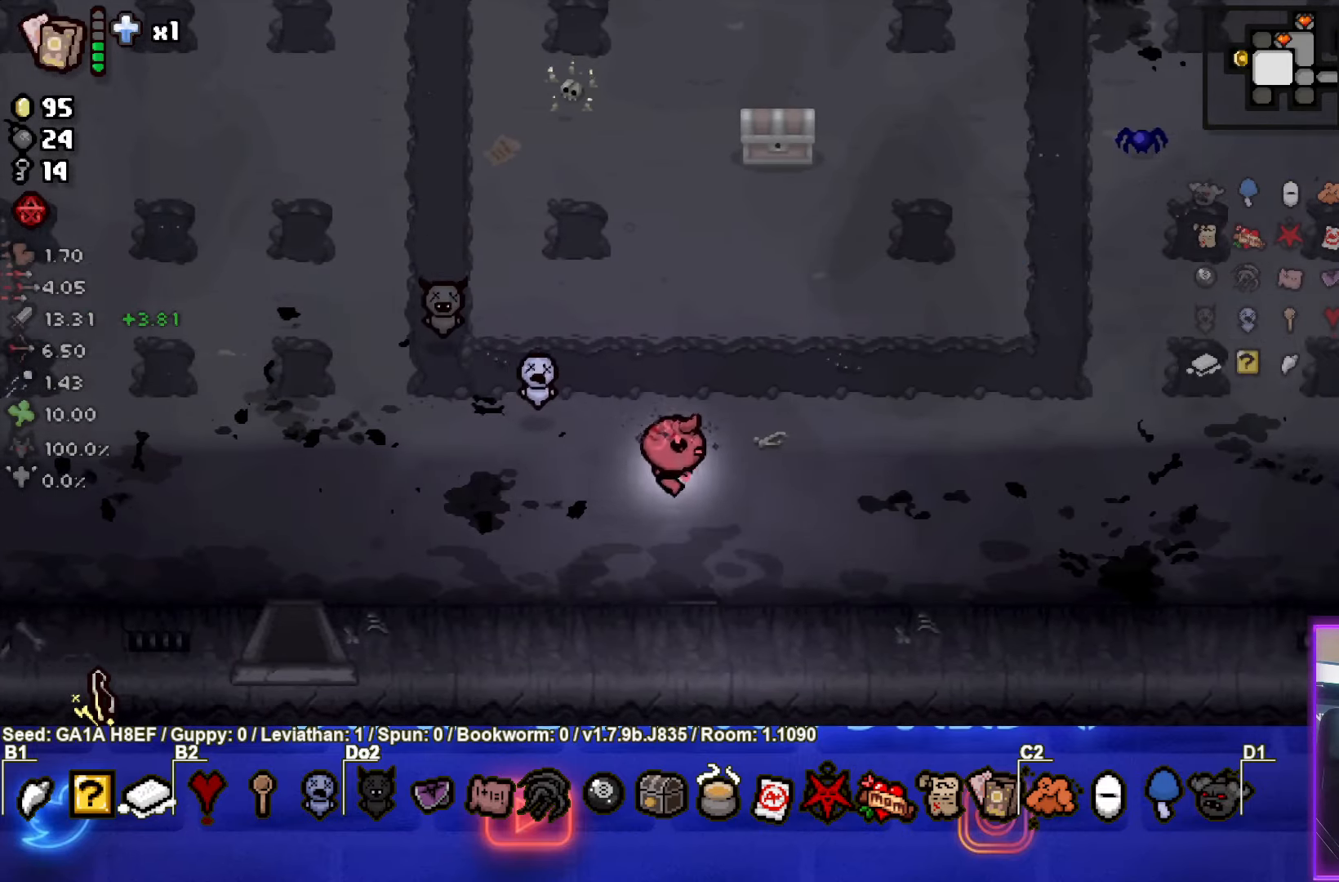
{"buttons": [], "left_stick": "right", "events": []}
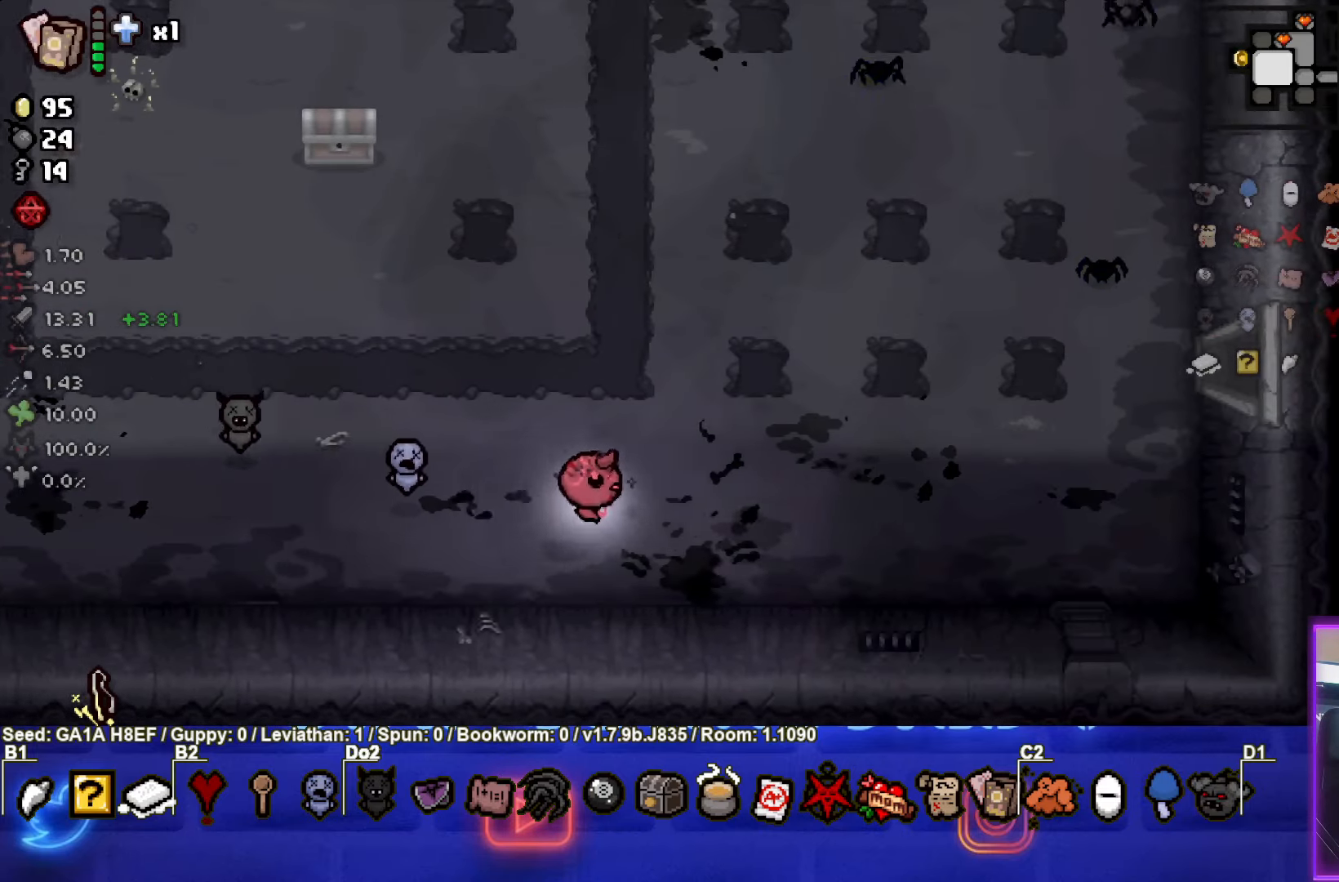
{"buttons": [], "left_stick": "up-right", "events": [[100, "left_stick", "center"], [283, "left_stick", "right"], [433, "left_stick", "up-right"]]}
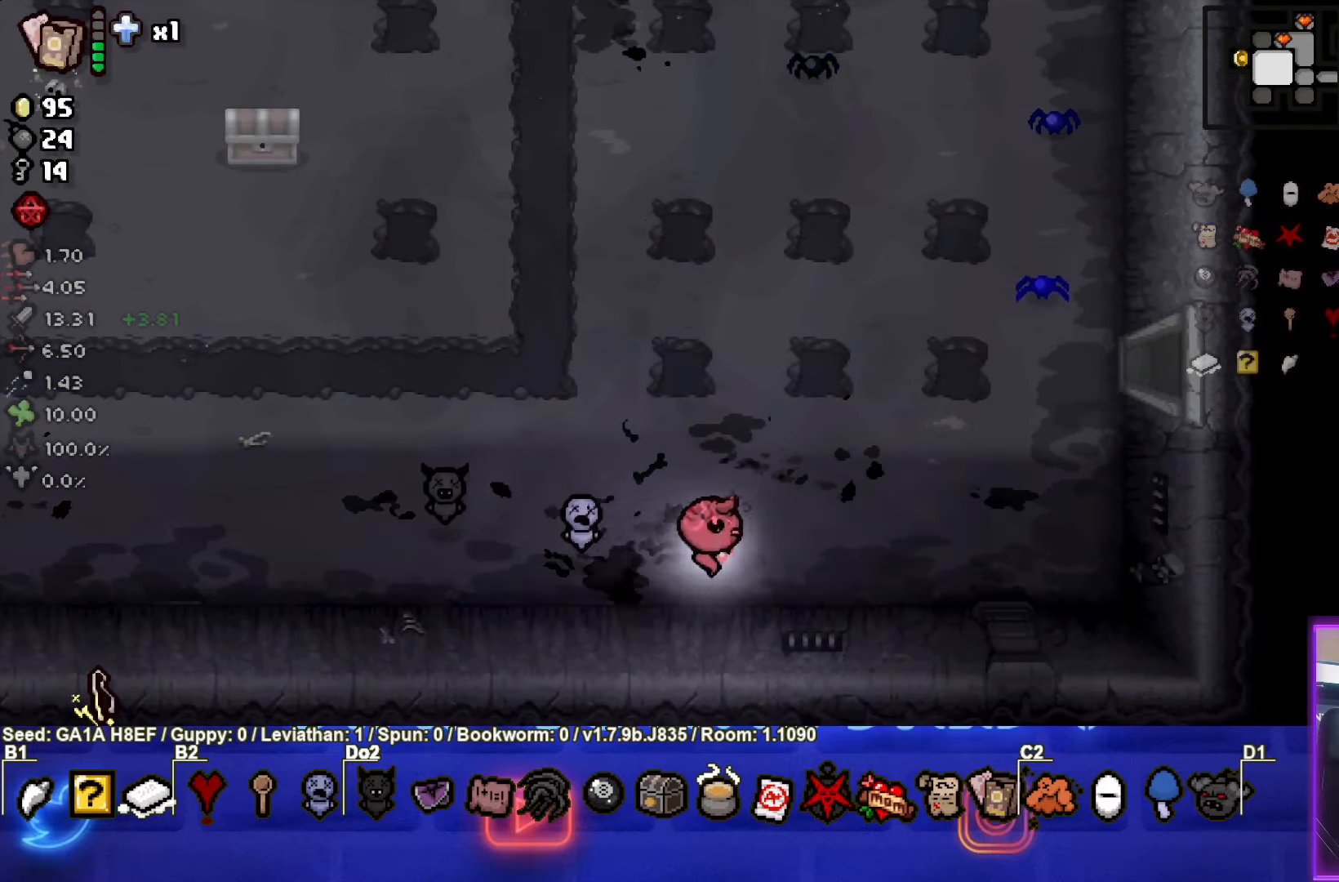
{"buttons": [], "left_stick": "up-right", "events": []}
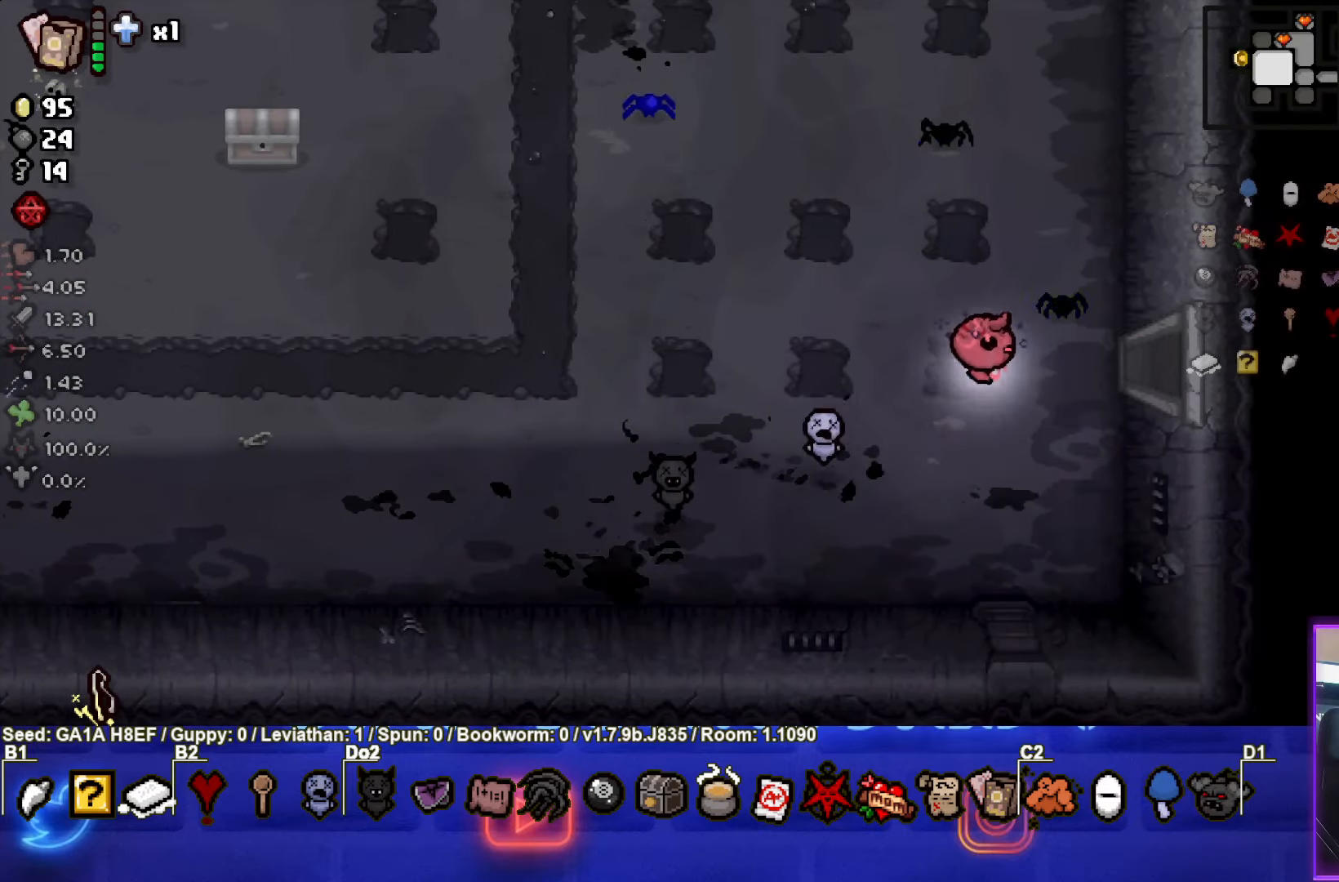
{"buttons": [], "left_stick": "right", "events": [[17, "left_stick", "right"]]}
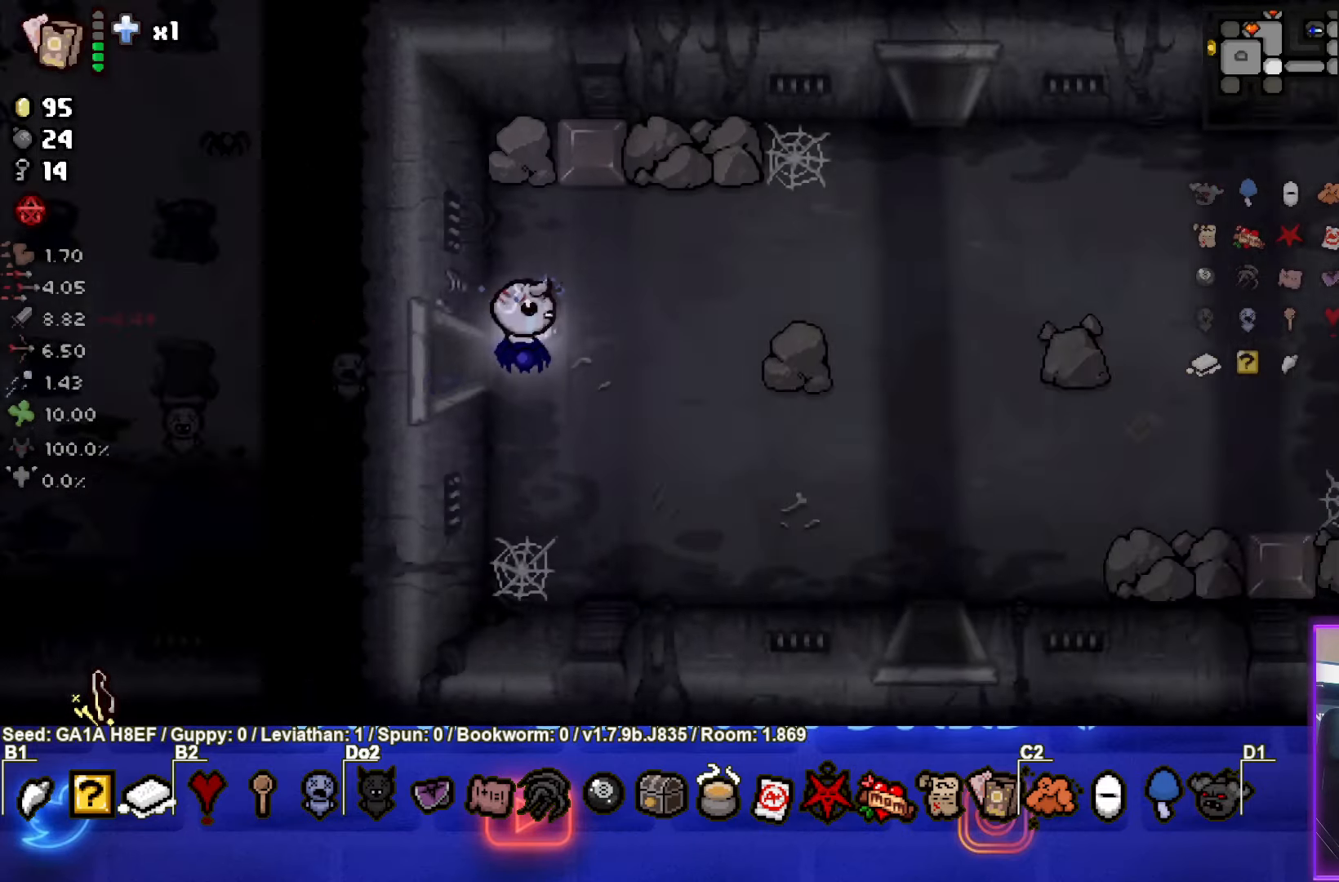
{"buttons": [], "left_stick": "down-right", "events": [[117, "left_stick", "down-right"]]}
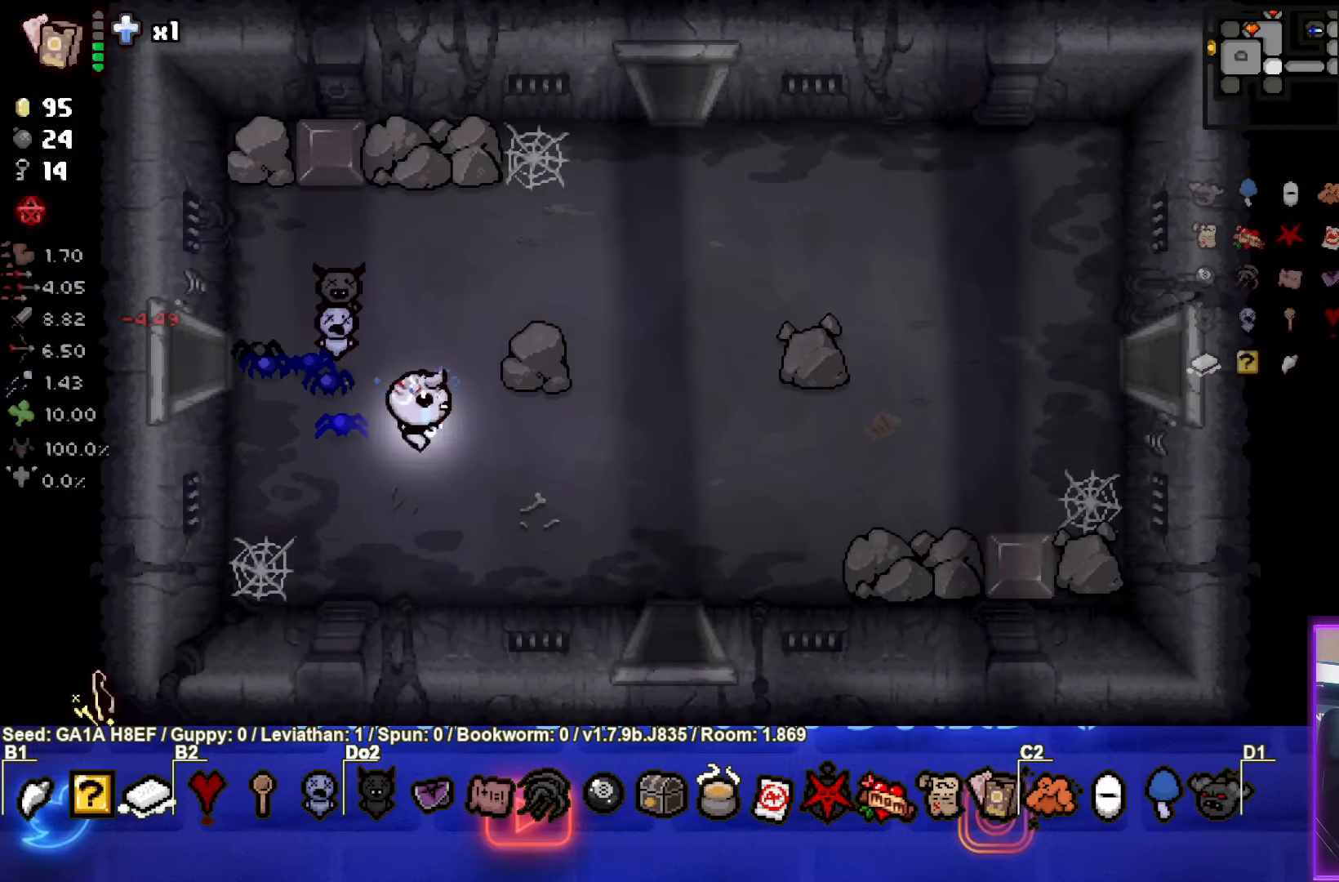
{"buttons": [], "left_stick": "down", "events": [[367, "left_stick", "down"]]}
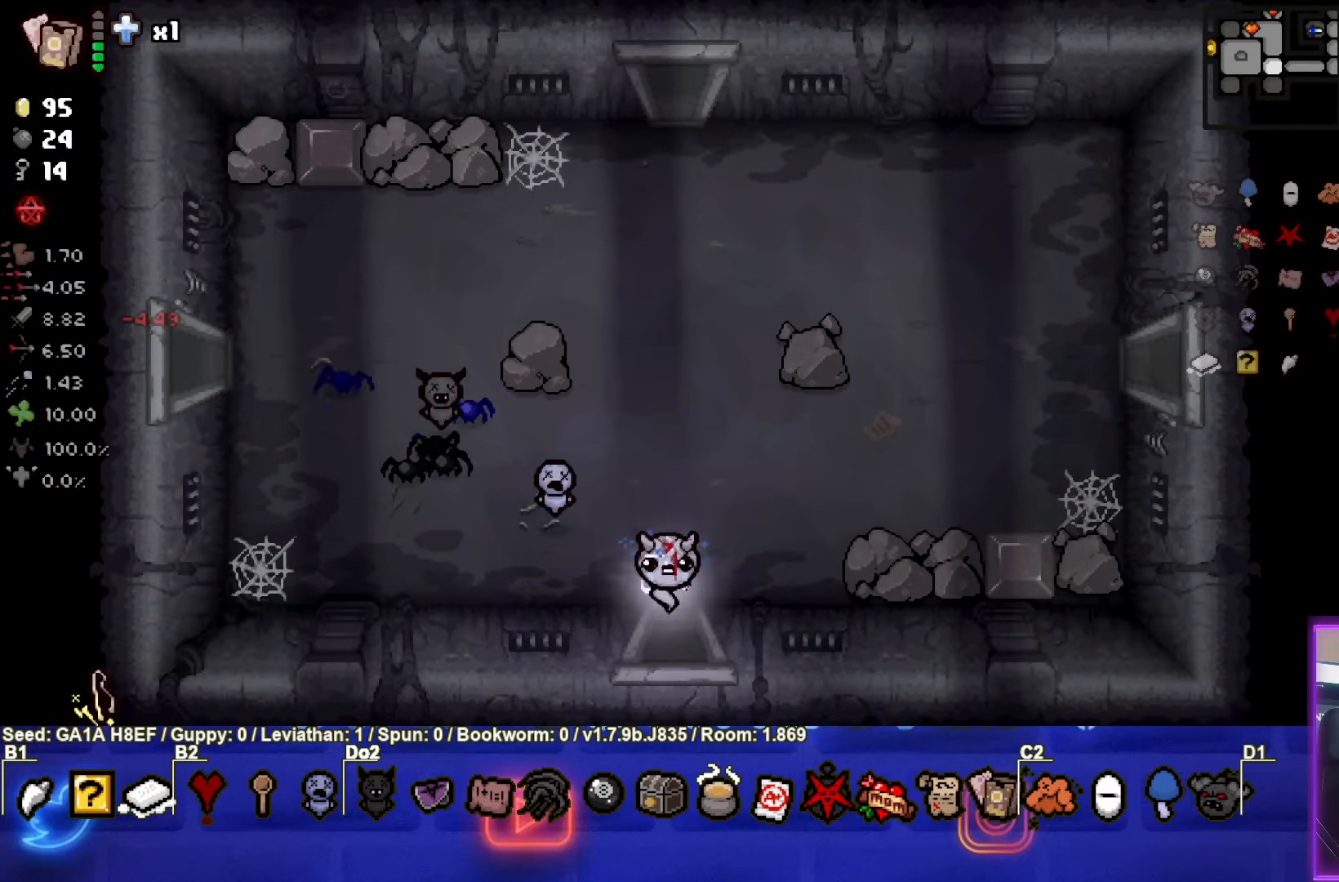
{"buttons": ["CROSS"], "left_stick": "center", "events": [[100, "left_stick", "center"], [367, "CROSS", "down"]]}
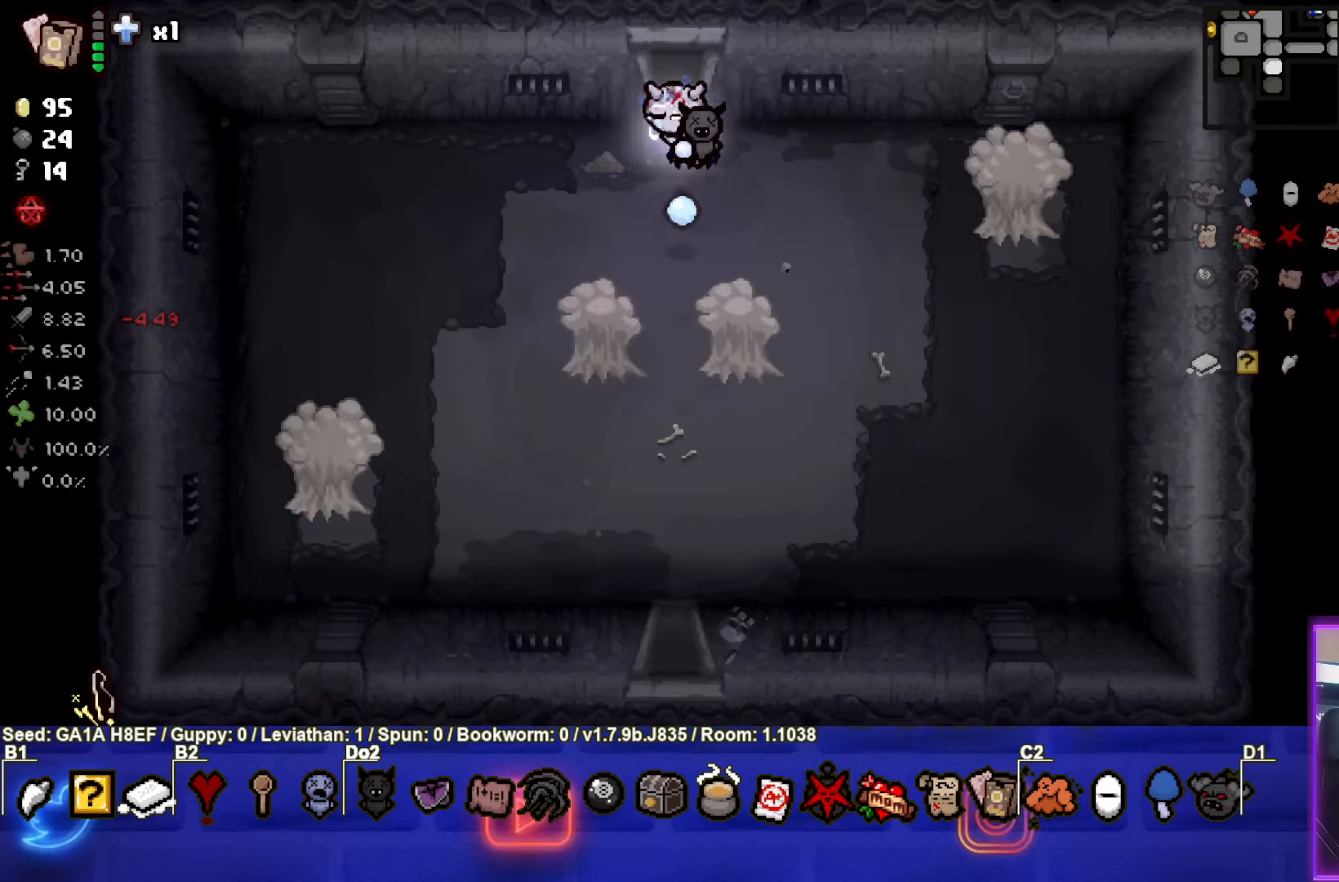
{"buttons": ["CROSS"], "left_stick": "center", "events": [[133, "CROSS", "up"], [217, "left_stick", "down-left"], [317, "CROSS", "down"], [367, "left_stick", "center"]]}
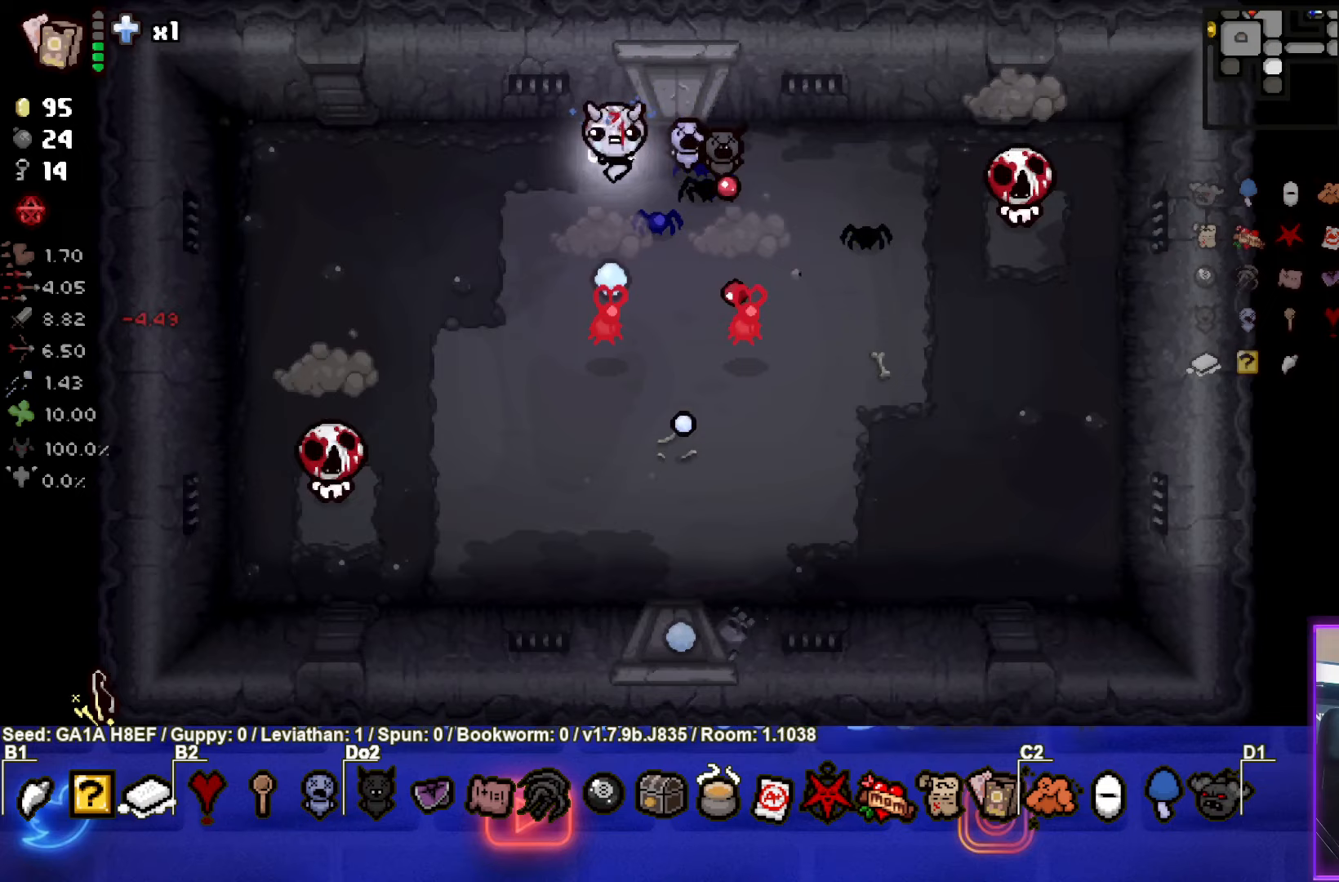
{"buttons": ["CROSS"], "left_stick": "center", "events": [[67, "left_stick", "up-right"], [167, "left_stick", "center"], [283, "left_stick", "right"], [450, "left_stick", "center"]]}
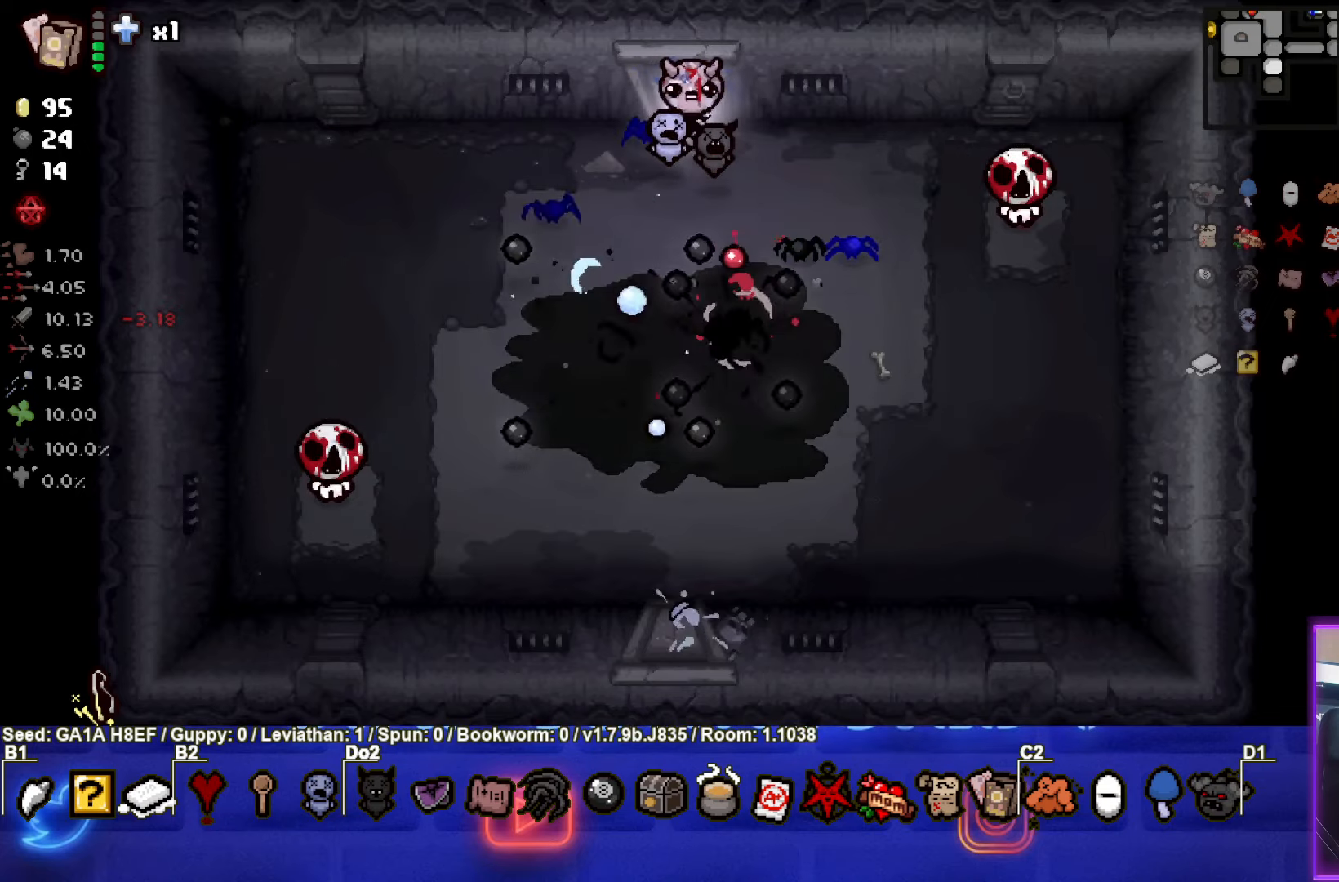
{"buttons": ["CIRCLE"], "left_stick": "center", "events": [[217, "CROSS", "up"], [233, "left_stick", "down-left"], [367, "CIRCLE", "down"], [400, "left_stick", "right"], [500, "left_stick", "center"]]}
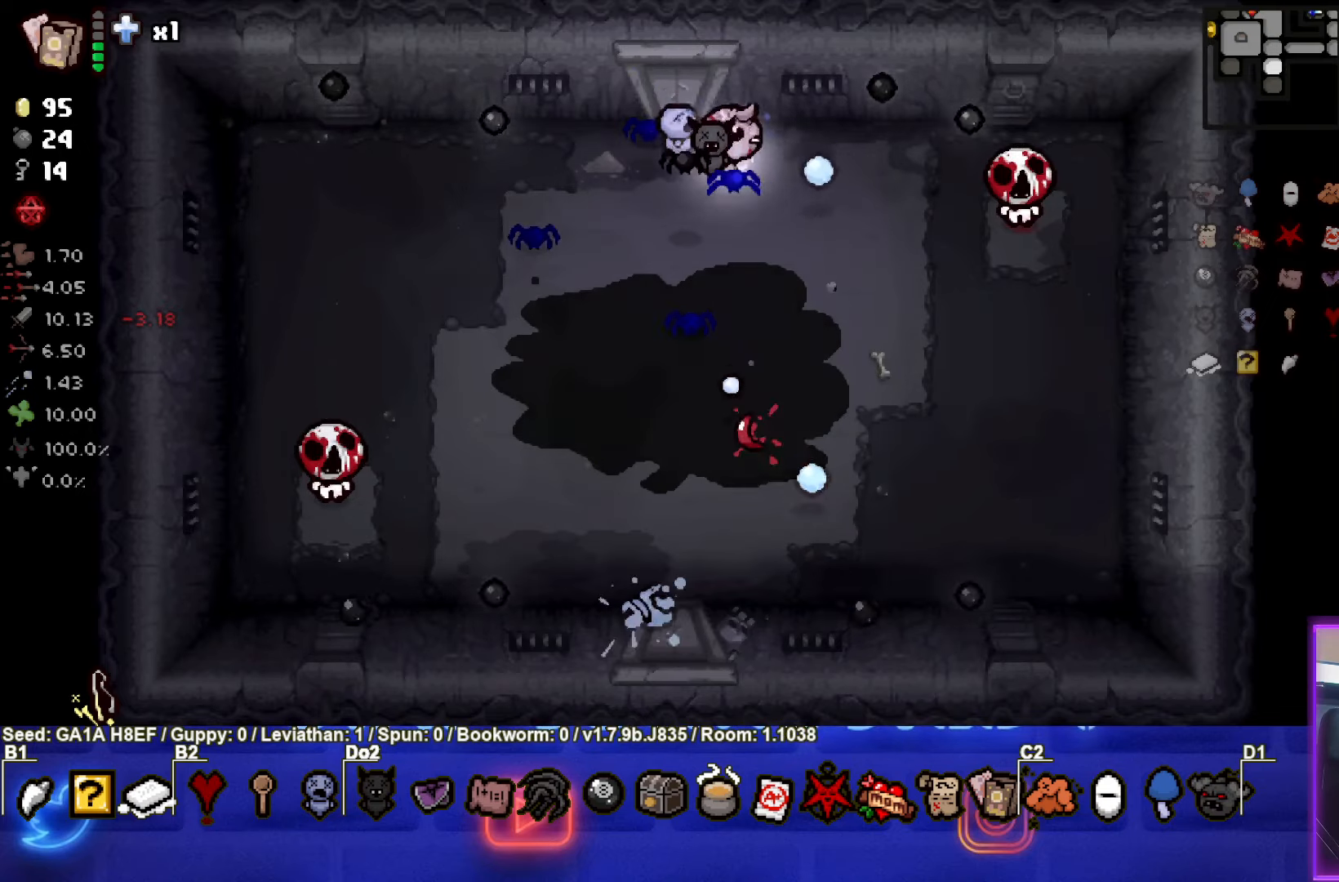
{"buttons": ["CIRCLE"], "left_stick": "down-left", "events": [[217, "left_stick", "right"], [350, "left_stick", "center"], [400, "left_stick", "down-left"]]}
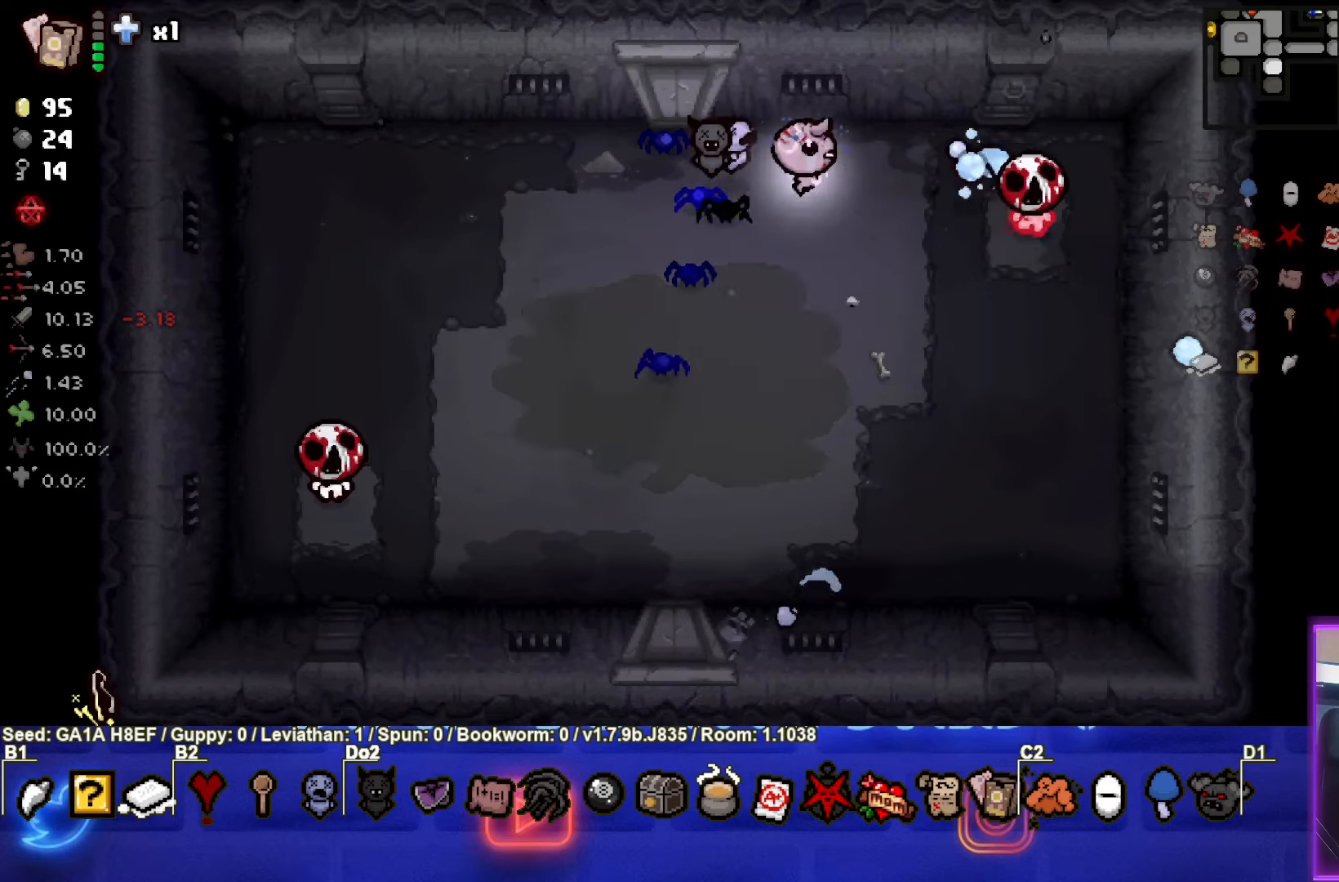
{"buttons": ["CIRCLE"], "left_stick": "center", "events": [[67, "left_stick", "center"], [200, "left_stick", "left"], [283, "left_stick", "center"]]}
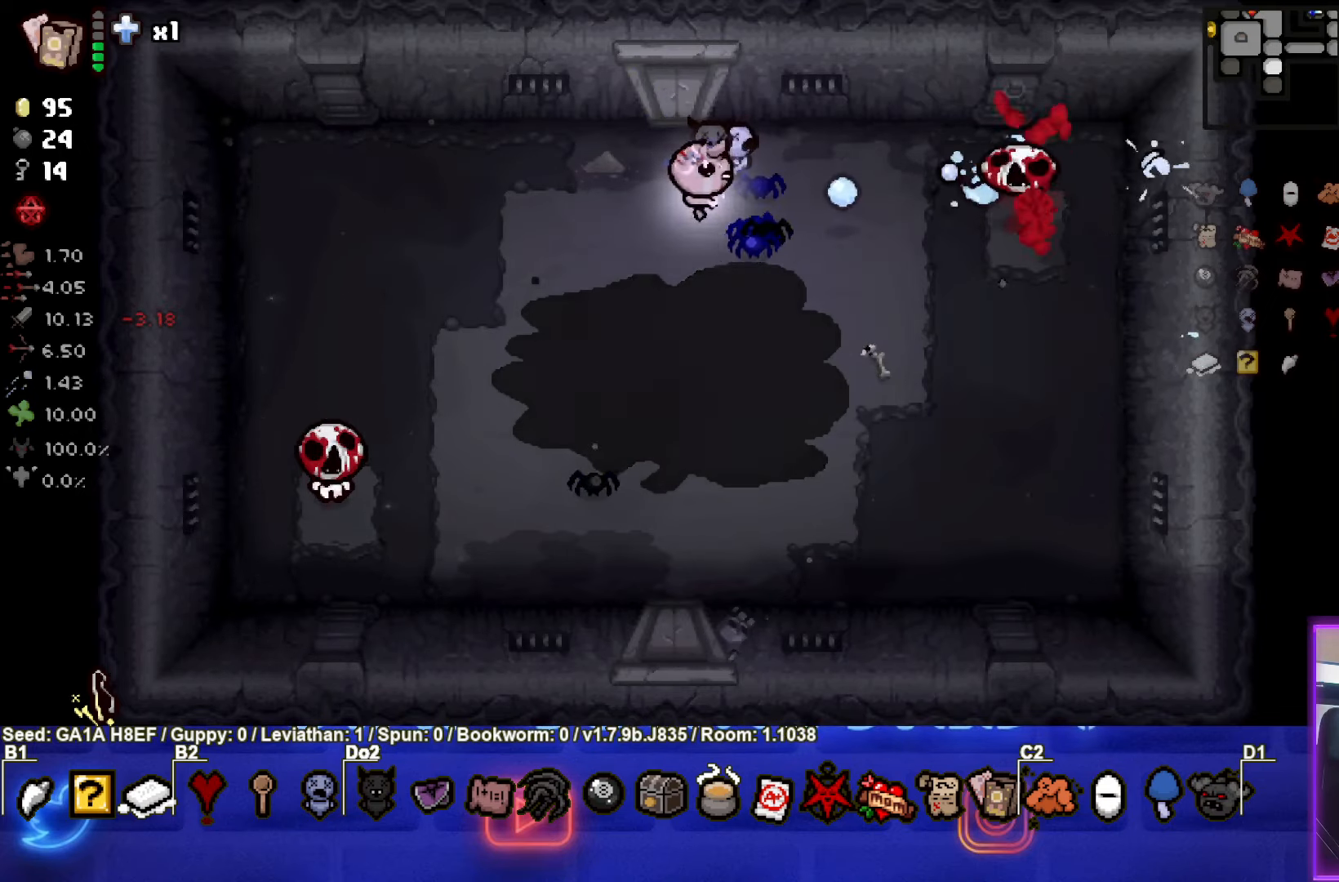
{"buttons": ["CIRCLE"], "left_stick": "down-left", "events": [[83, "left_stick", "right"], [183, "left_stick", "center"], [250, "left_stick", "left"], [333, "left_stick", "center"], [417, "left_stick", "down-left"]]}
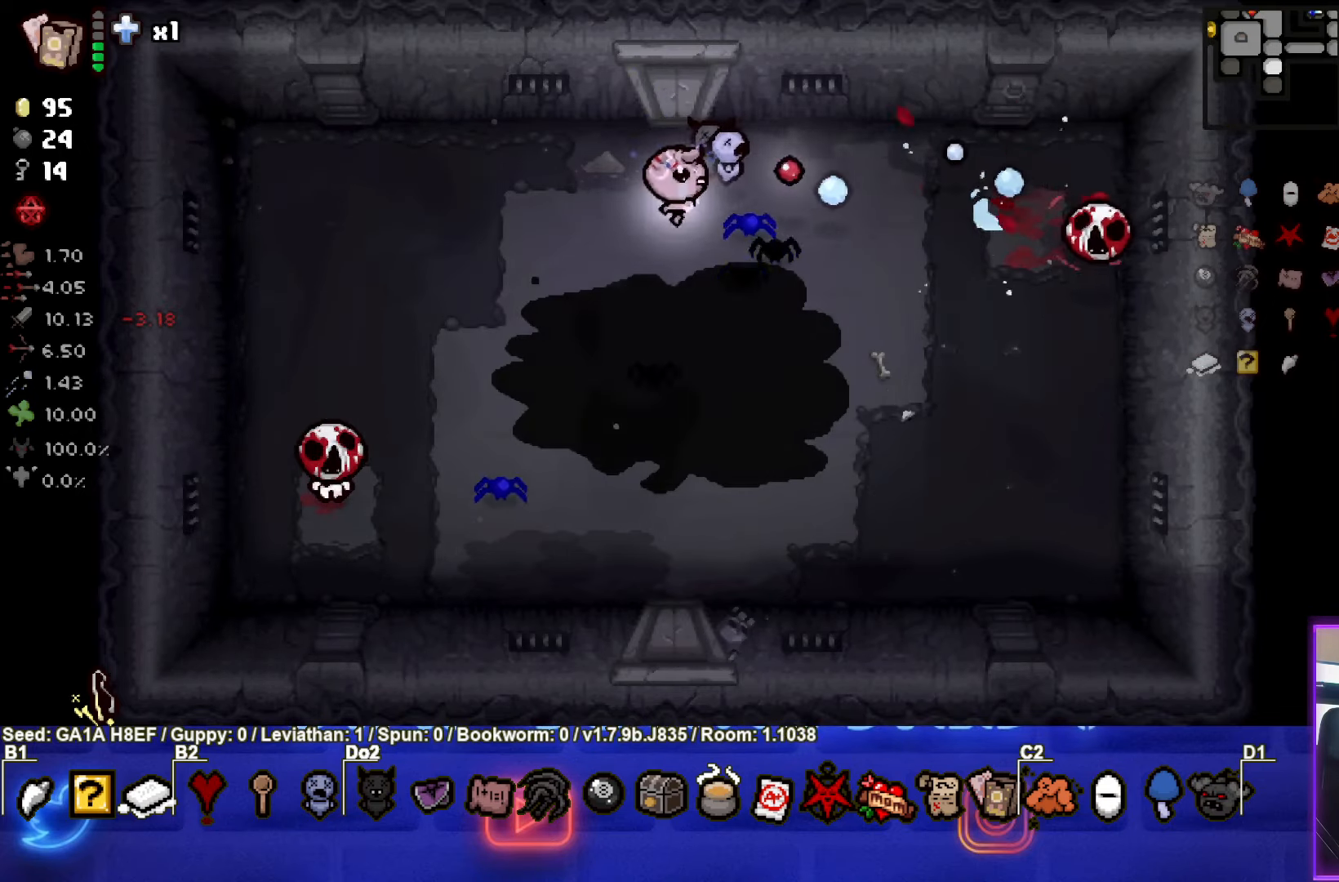
{"buttons": ["CIRCLE"], "left_stick": "up-right", "events": [[67, "CIRCLE", "up"], [167, "left_stick", "down-right"], [283, "left_stick", "right"], [450, "CIRCLE", "down"], [467, "left_stick", "up-right"]]}
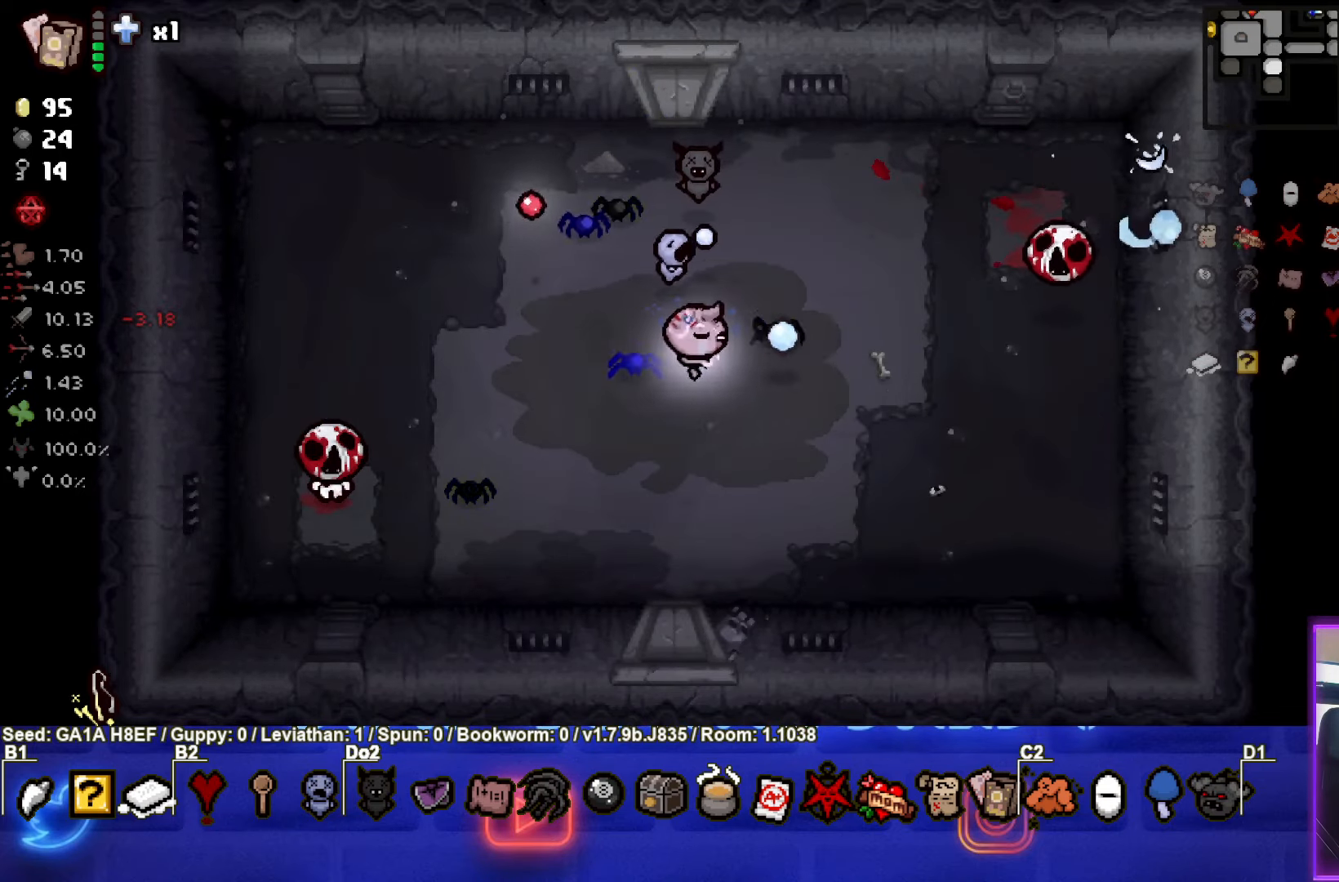
{"buttons": ["CIRCLE"], "left_stick": "down-left", "events": [[150, "left_stick", "center"], [350, "left_stick", "down-left"]]}
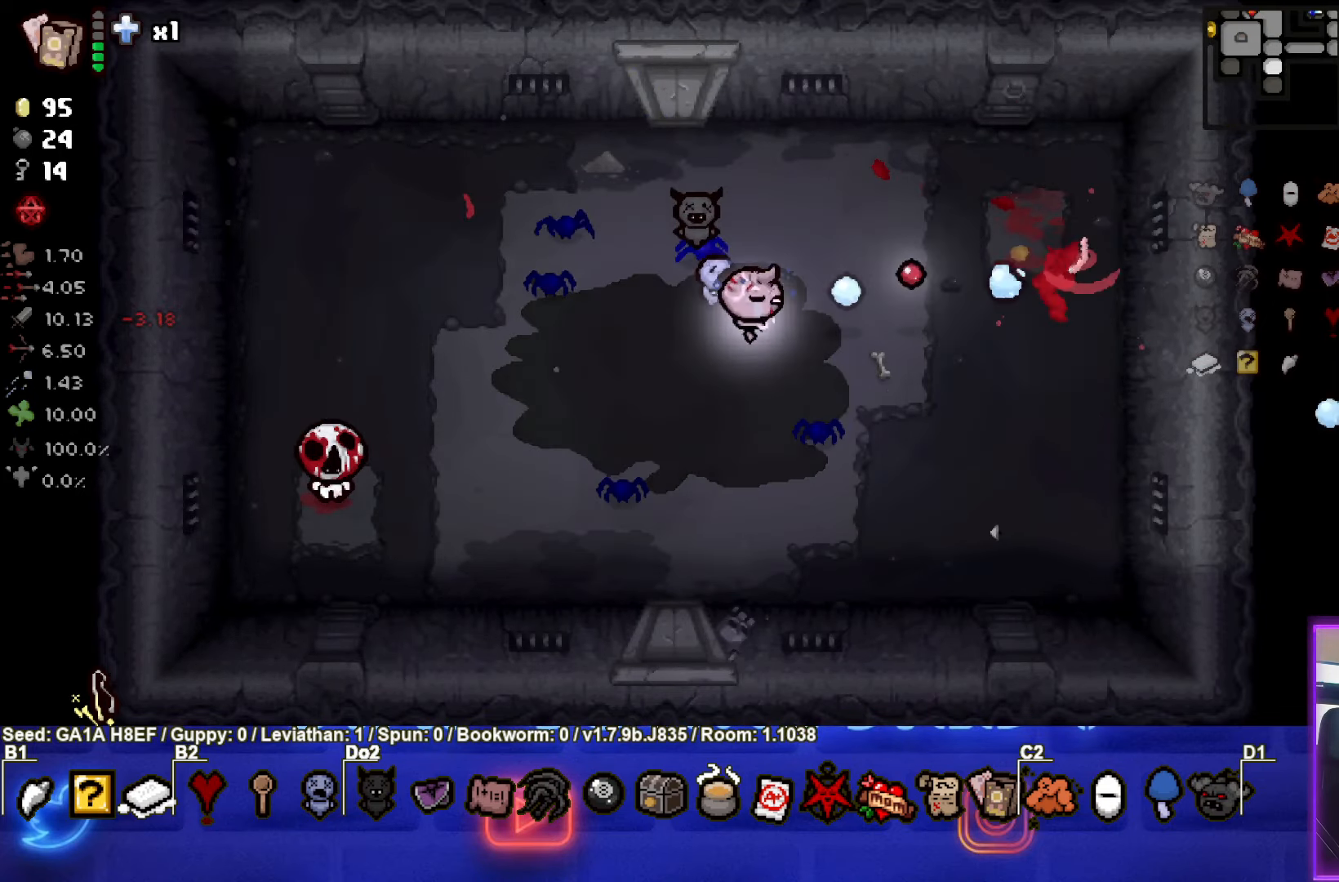
{"buttons": ["SQUARE"], "left_stick": "left", "events": [[50, "CIRCLE", "up"], [117, "left_stick", "down-right"], [217, "SQUARE", "down"], [417, "left_stick", "left"]]}
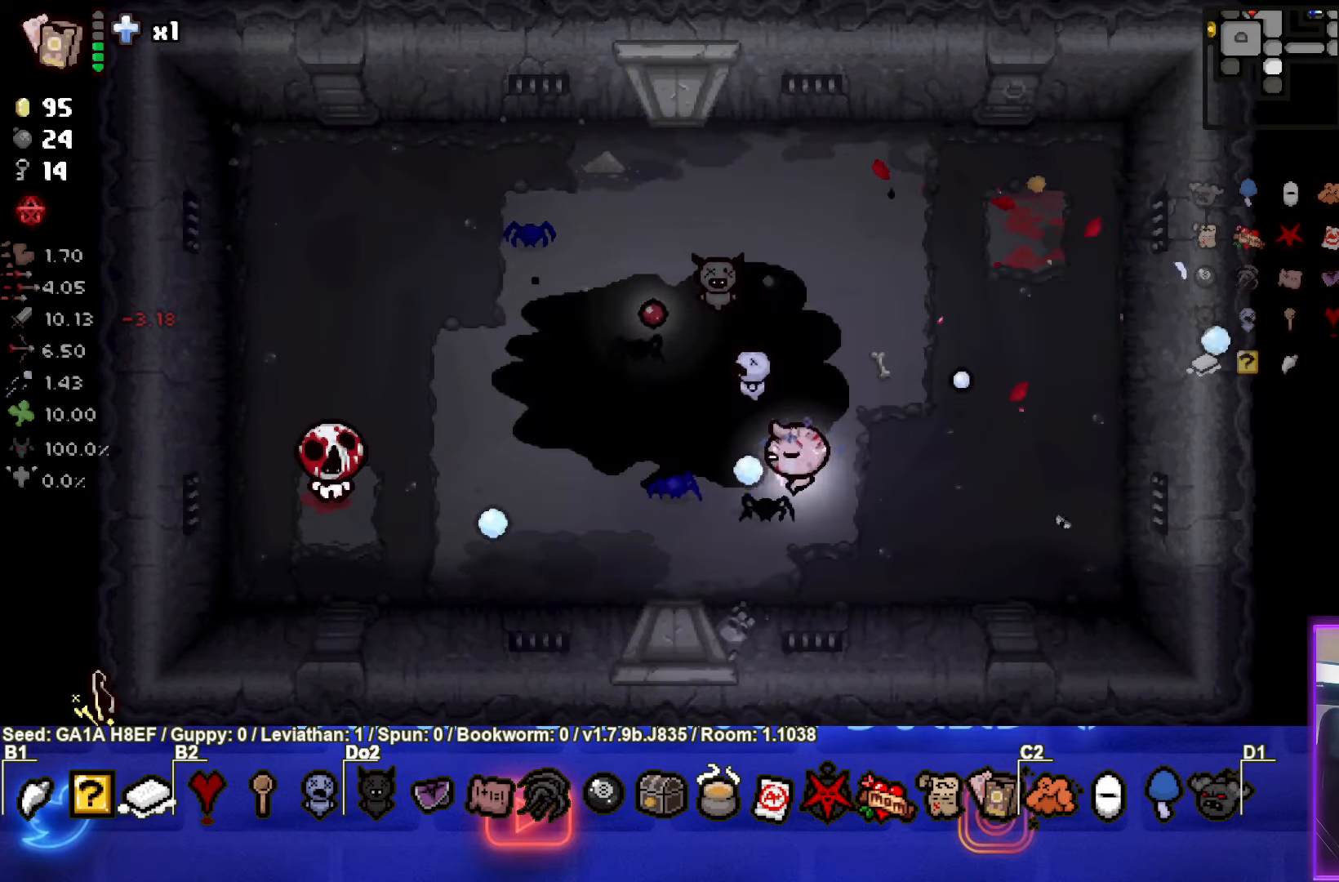
{"buttons": ["SQUARE"], "left_stick": "left", "events": []}
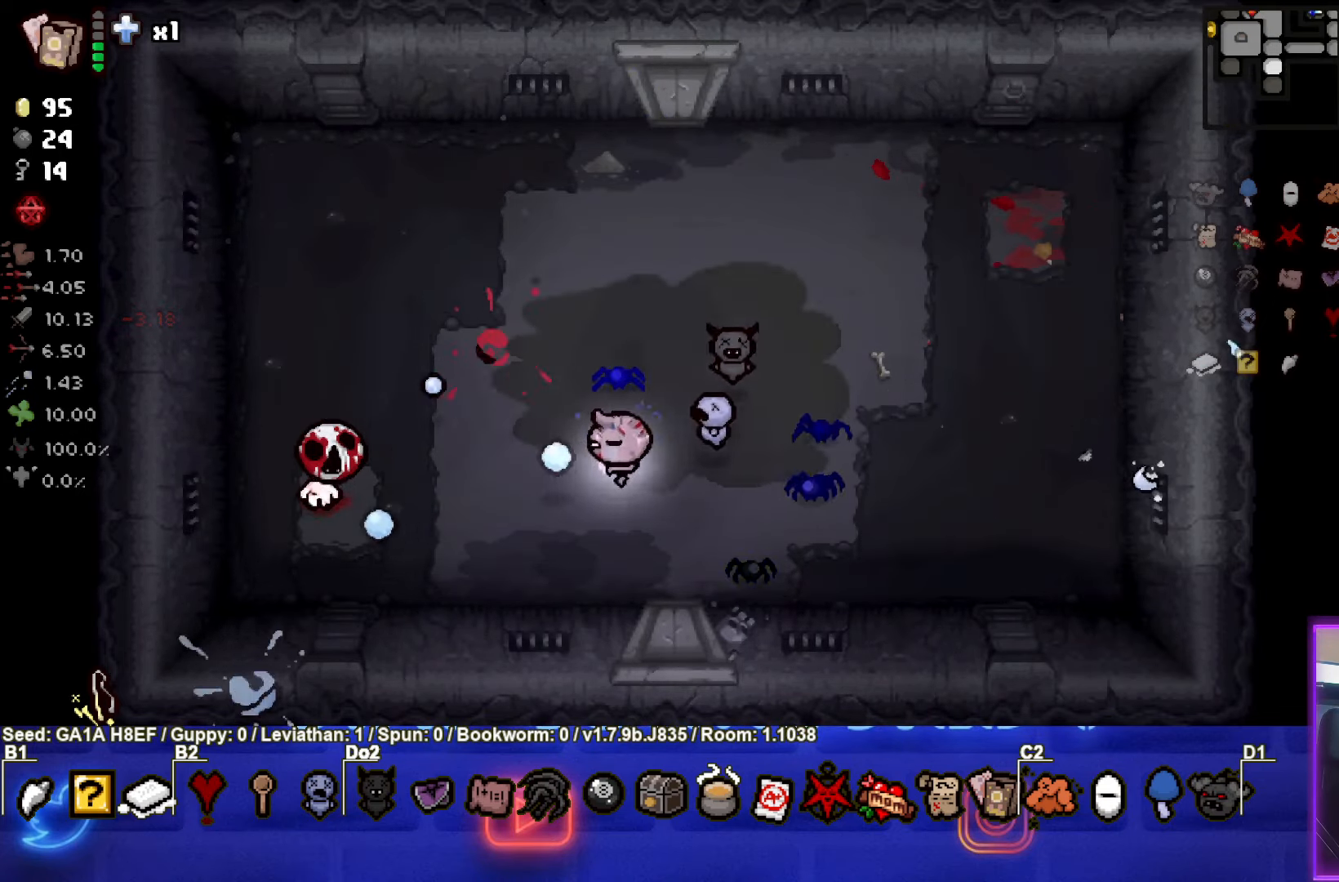
{"buttons": ["SQUARE"], "left_stick": "down-left", "events": [[50, "left_stick", "center"], [200, "left_stick", "right"], [500, "left_stick", "down-left"]]}
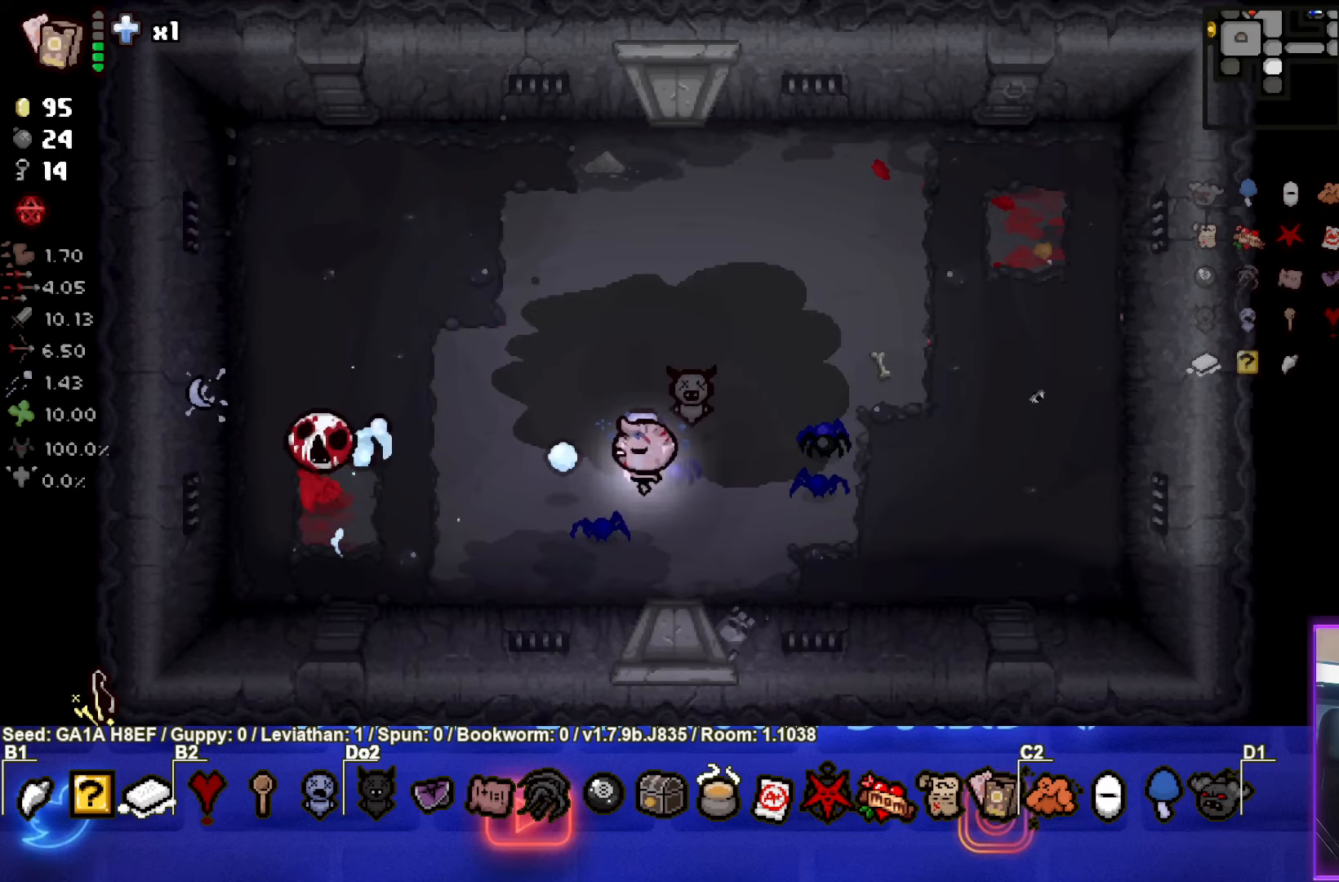
{"buttons": ["SQUARE"], "left_stick": "center", "events": [[250, "left_stick", "center"], [317, "left_stick", "up"], [400, "left_stick", "center"]]}
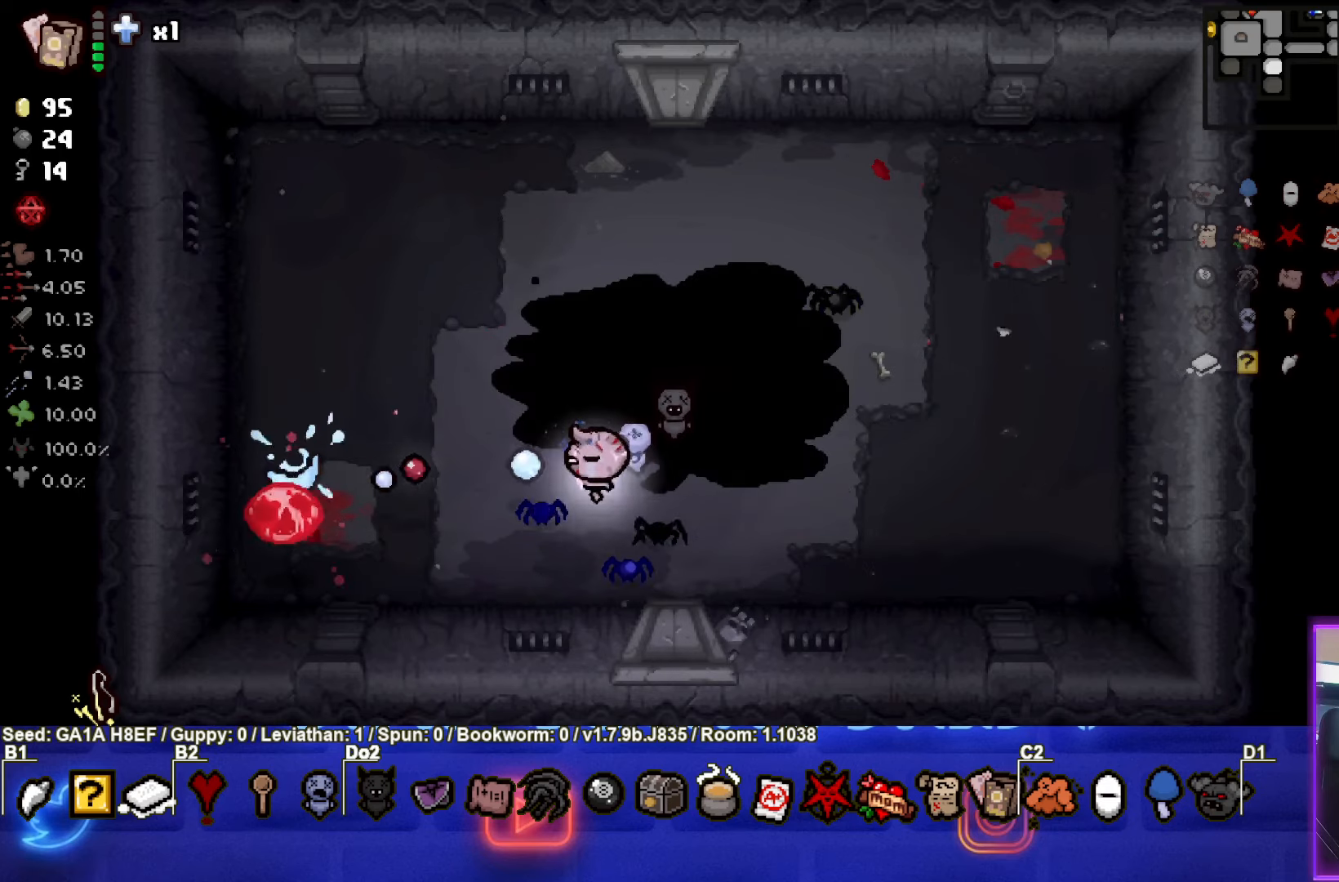
{"buttons": [], "left_stick": "up-left", "events": [[50, "left_stick", "up-right"], [200, "SQUARE", "up"], [383, "left_stick", "up-left"]]}
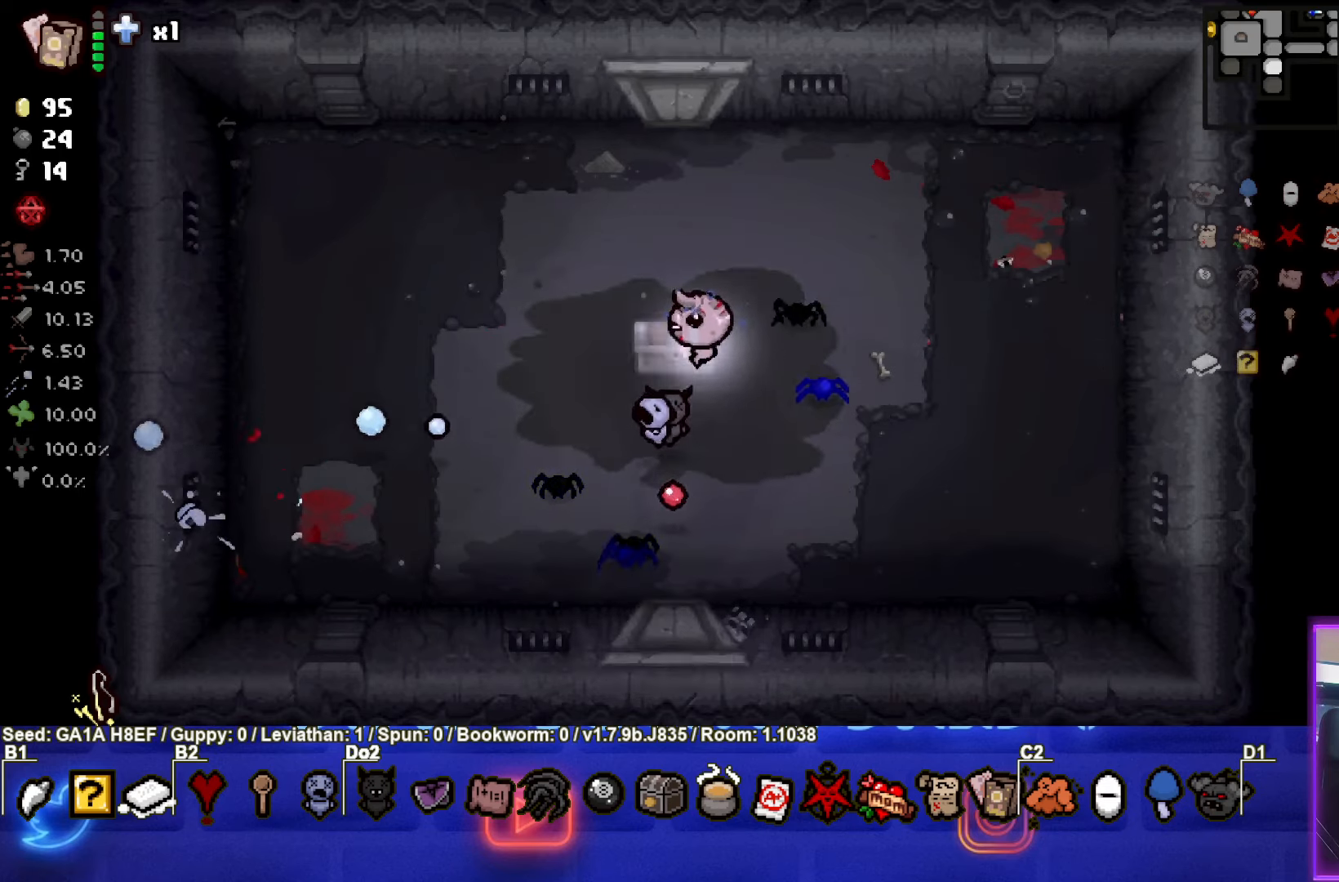
{"buttons": [], "left_stick": "down-right", "events": [[317, "left_stick", "down-right"]]}
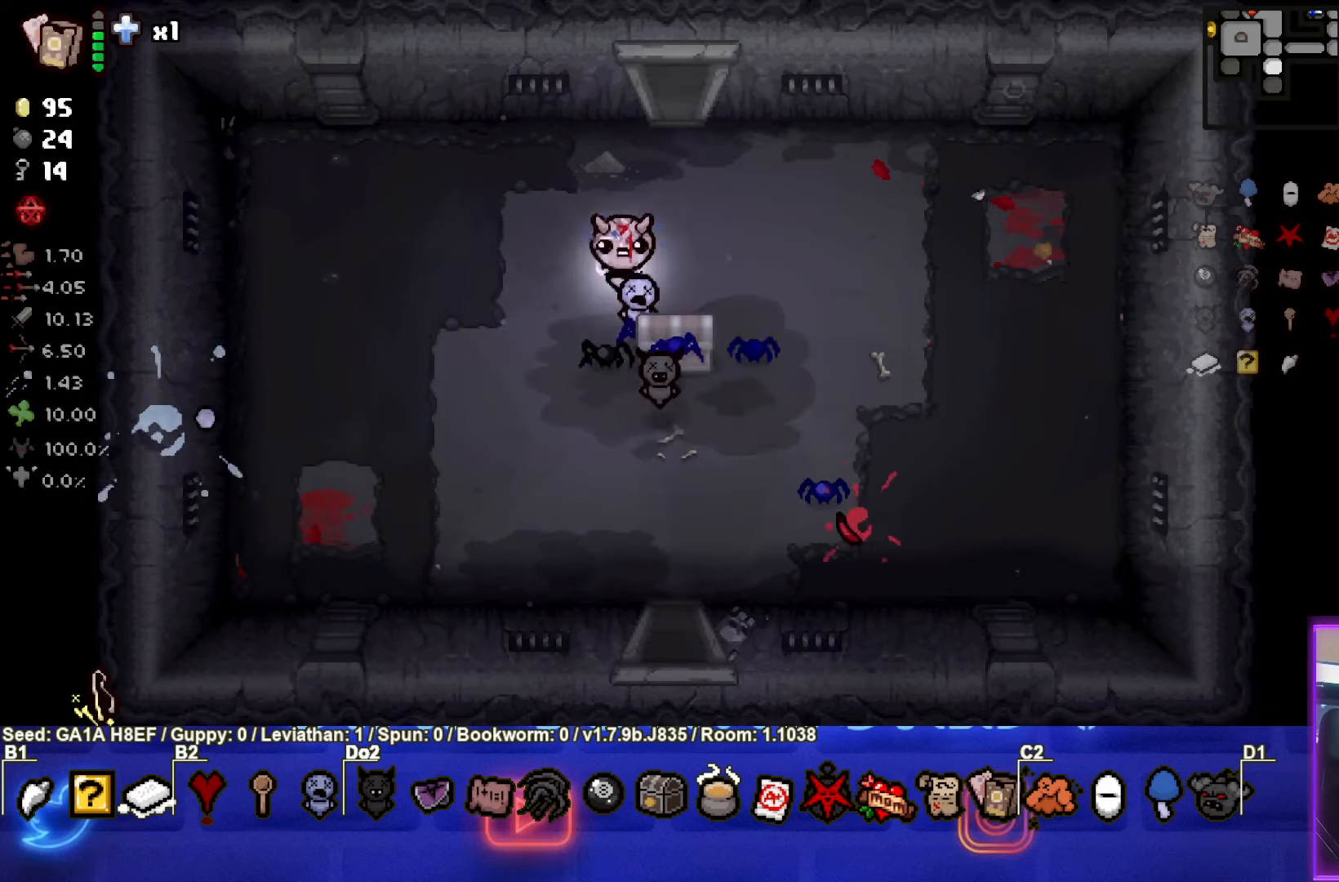
{"buttons": [], "left_stick": "center", "events": [[83, "left_stick", "center"], [167, "left_stick", "down-right"], [317, "left_stick", "down-left"], [483, "left_stick", "center"]]}
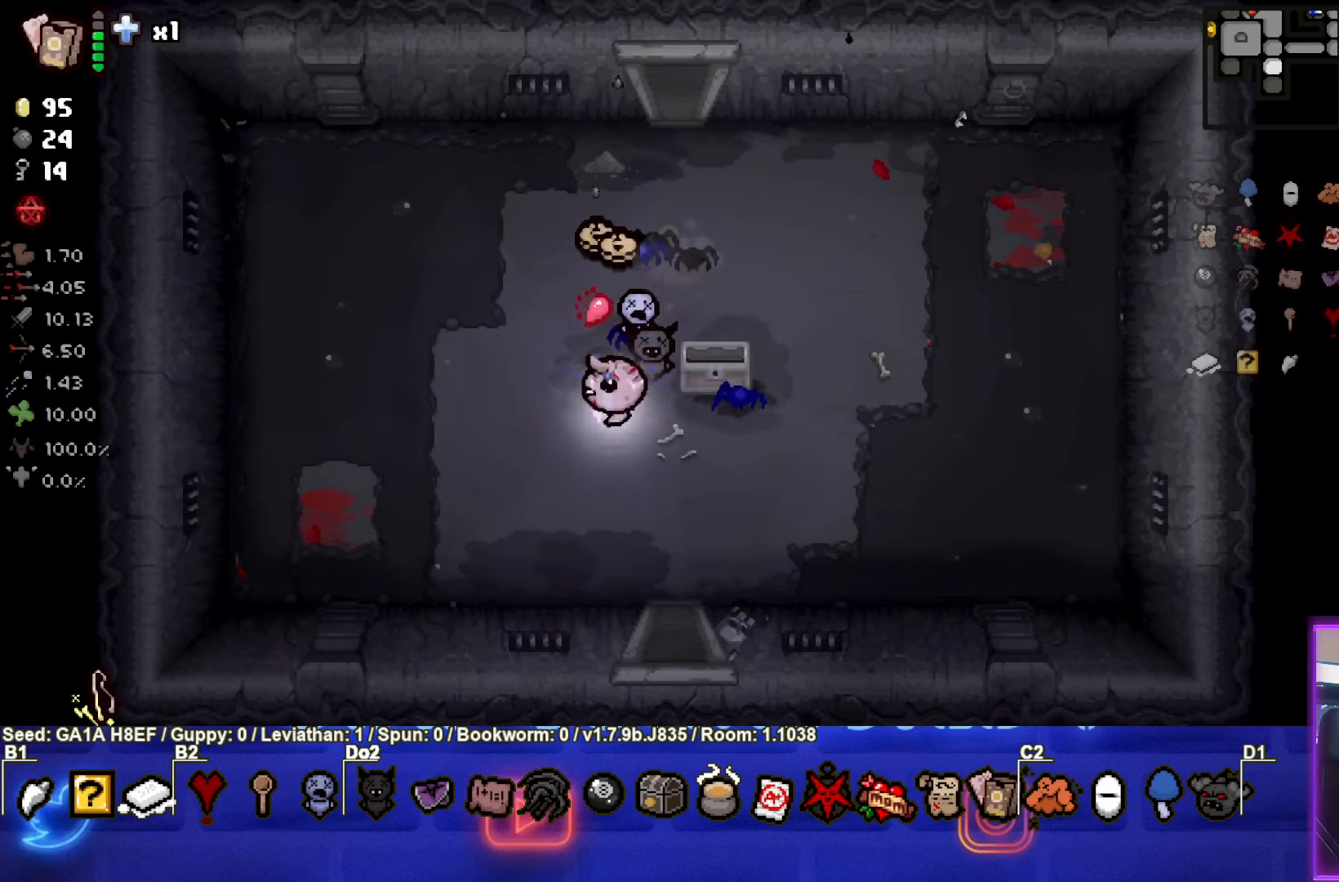
{"buttons": [], "left_stick": "up", "events": [[217, "left_stick", "up"]]}
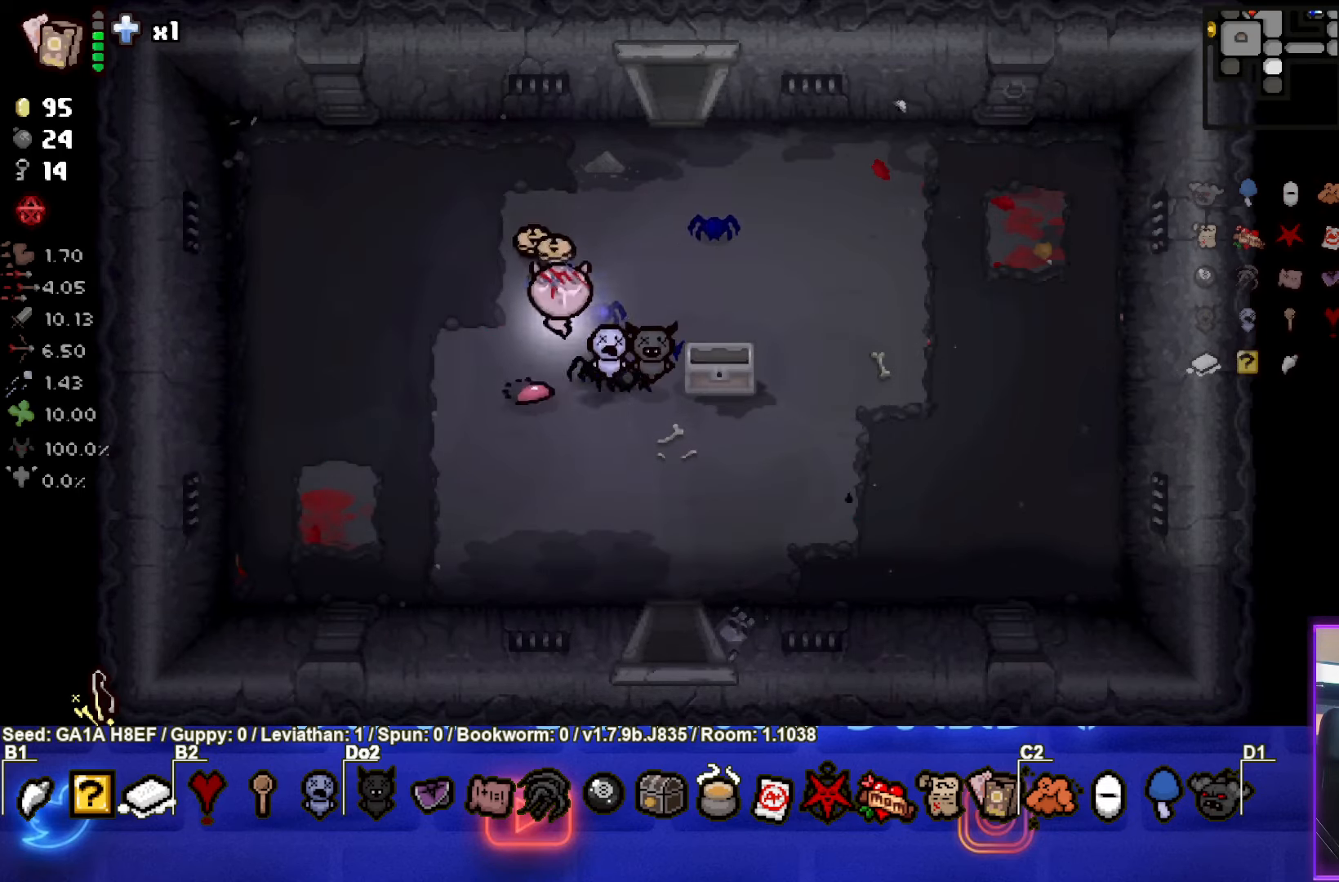
{"buttons": [], "left_stick": "up", "events": [[150, "left_stick", "up-right"], [433, "left_stick", "up"]]}
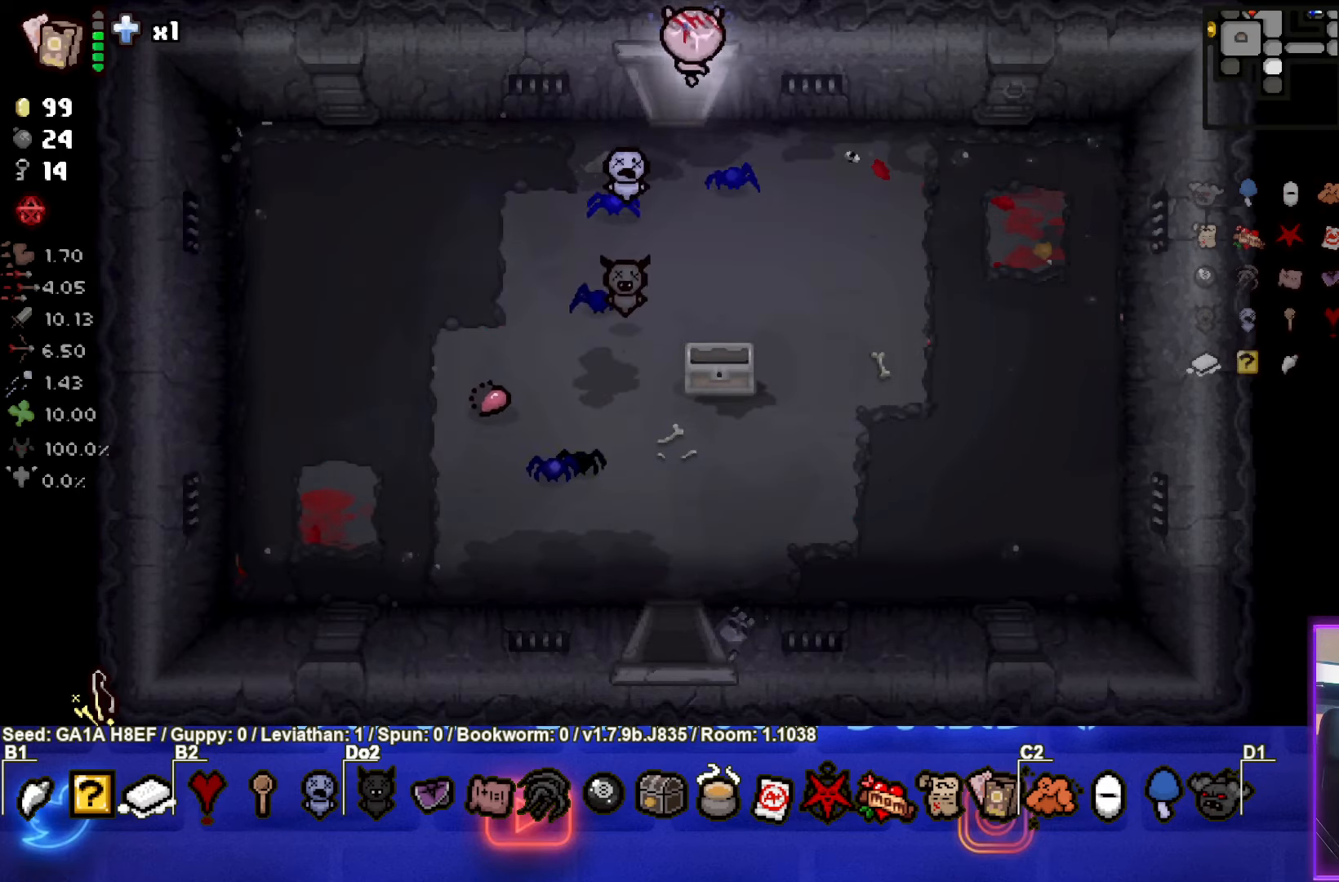
{"buttons": [], "left_stick": "up-left", "events": [[183, "left_stick", "center"], [350, "left_stick", "up-left"]]}
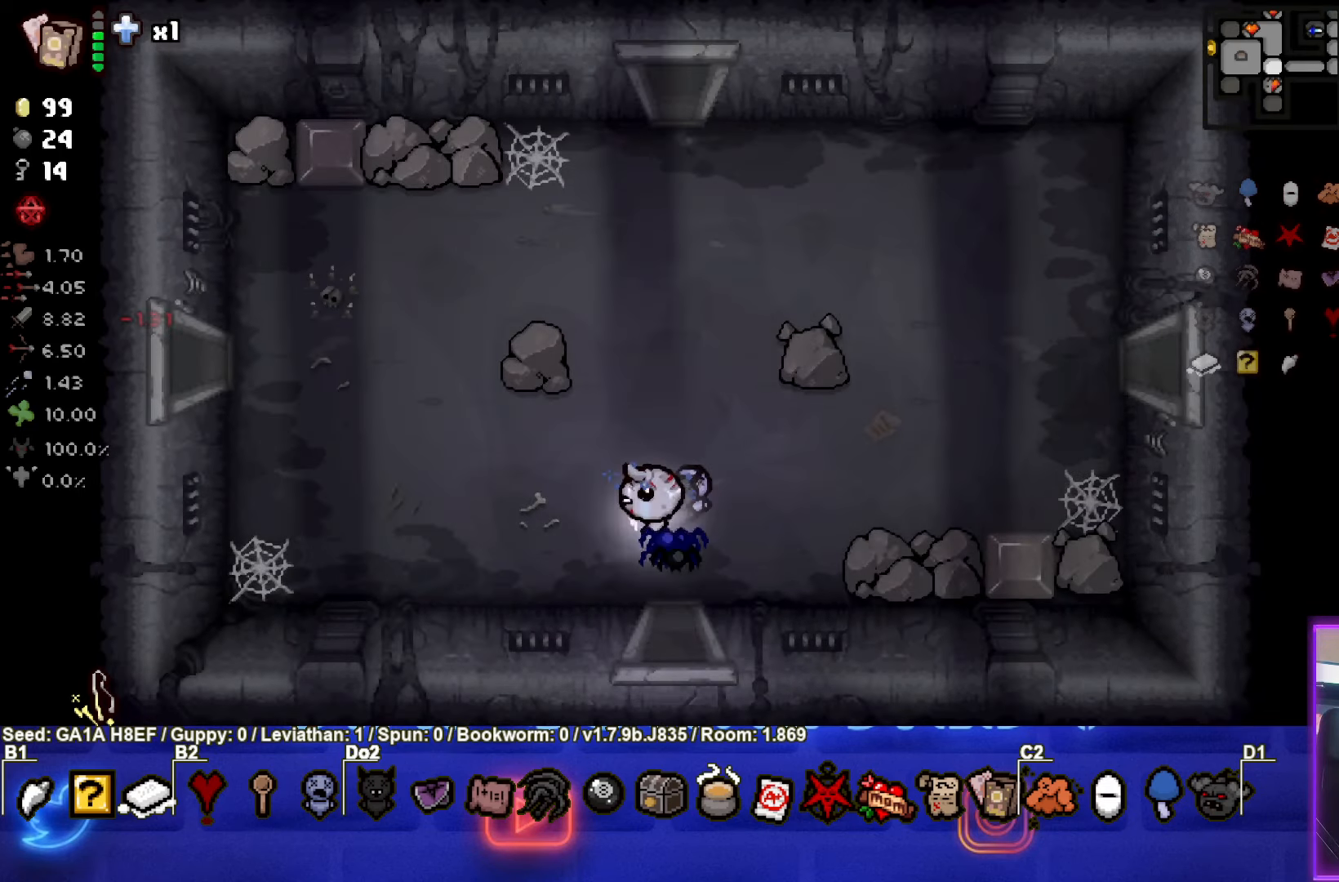
{"buttons": [], "left_stick": "left", "events": [[483, "left_stick", "left"]]}
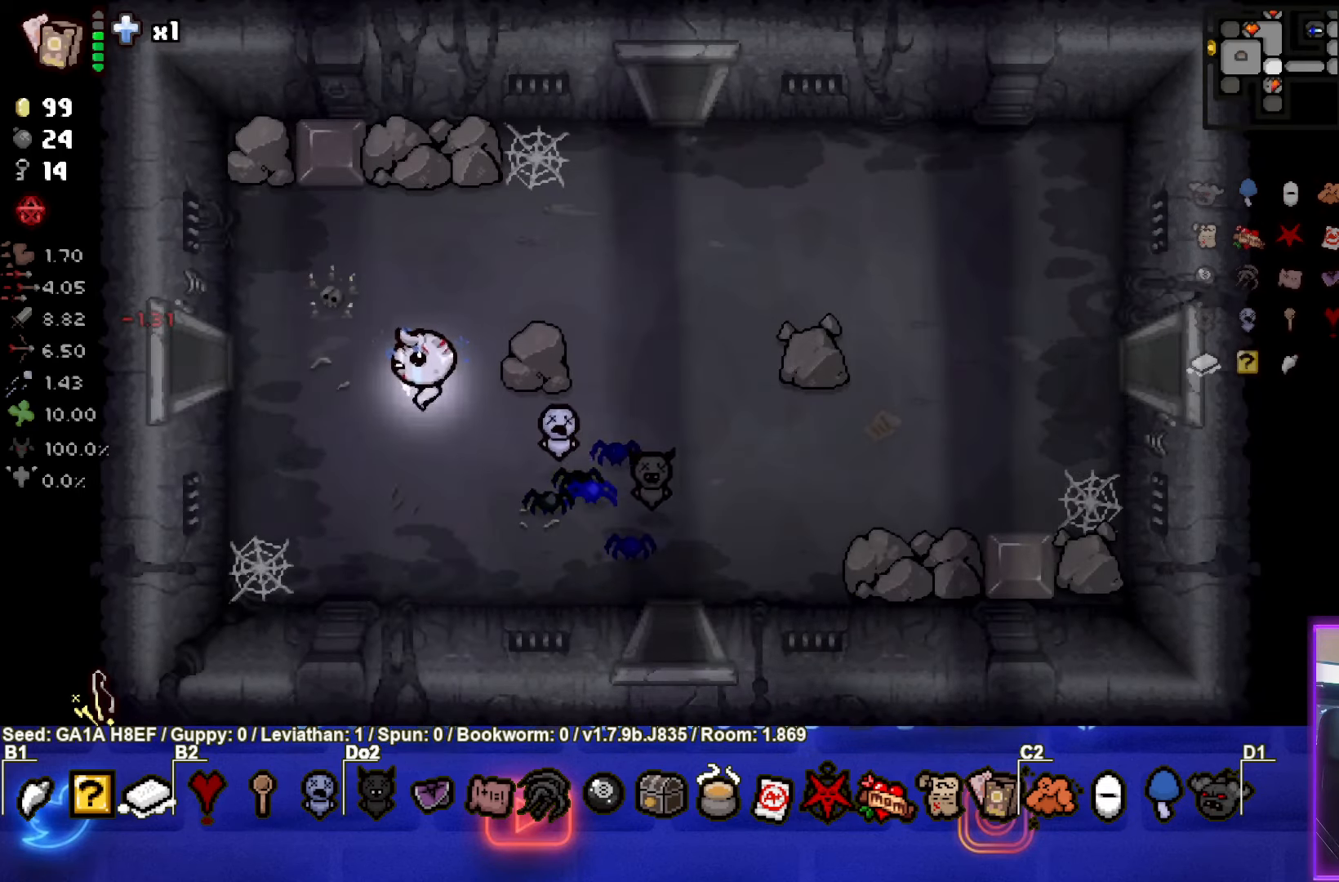
{"buttons": [], "left_stick": "left", "events": []}
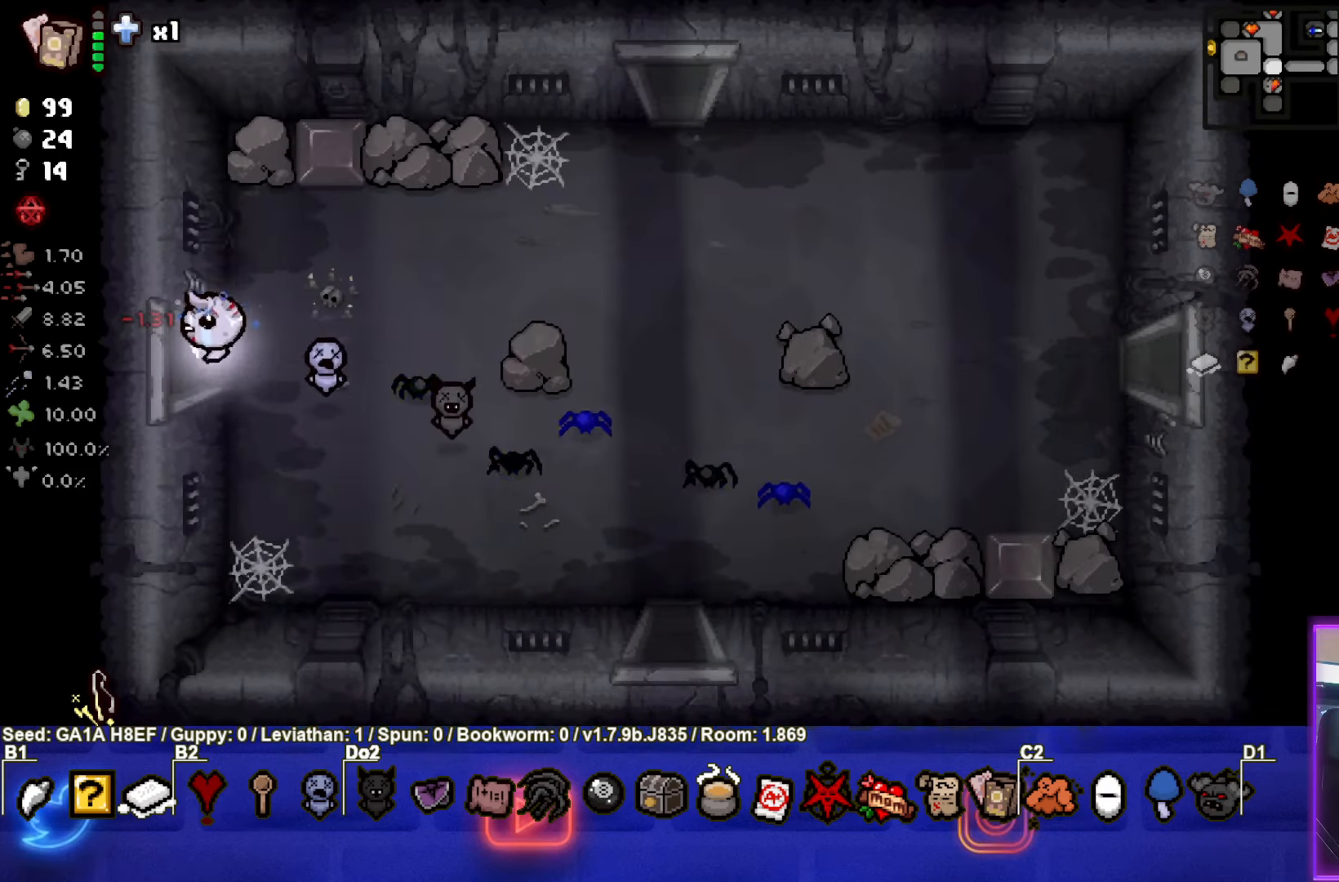
{"buttons": [], "left_stick": "left", "events": [[117, "left_stick", "center"], [283, "left_stick", "left"]]}